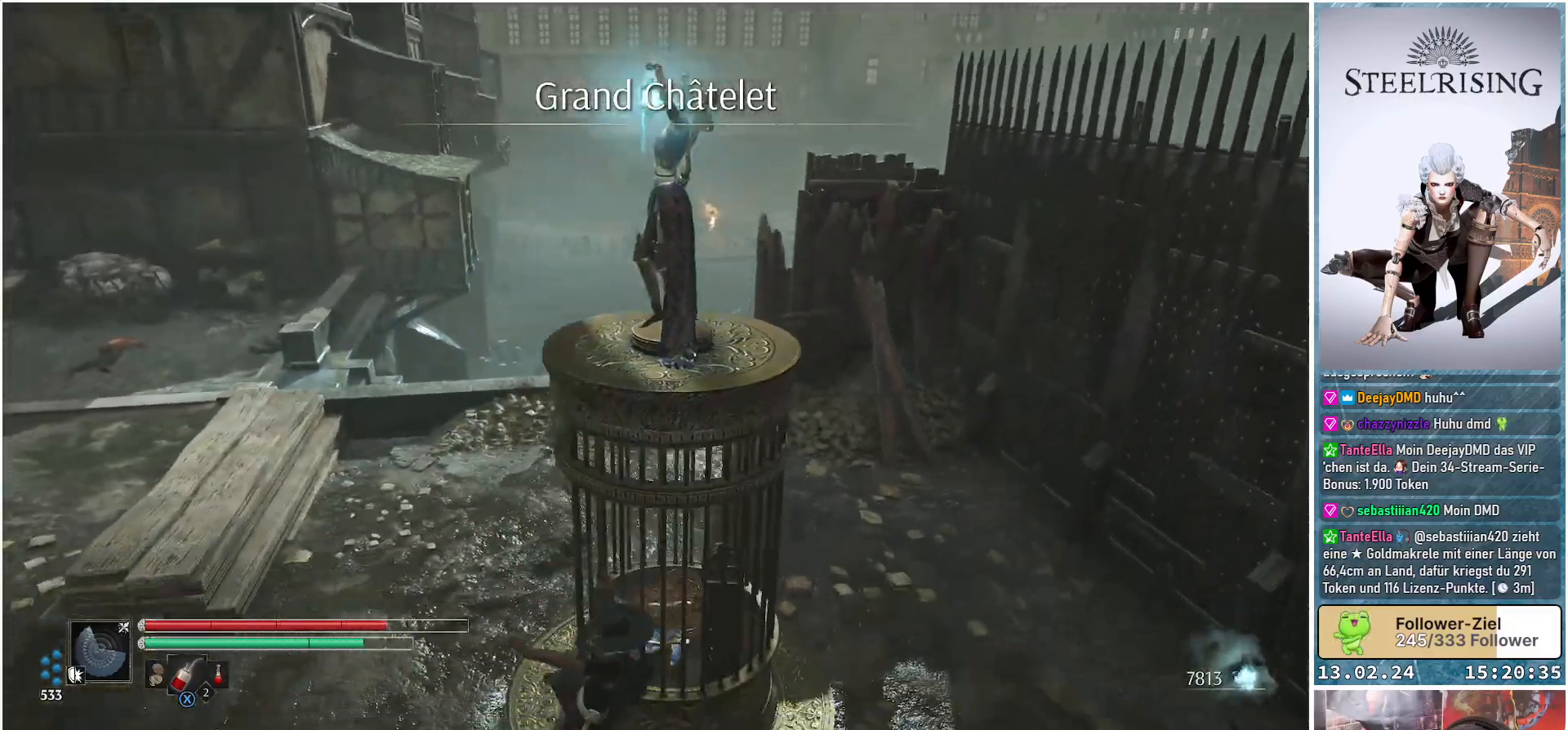
Gameplay with a controller (Xbox layout); each line is a JSON object with the inputs held at the frame after it. "events" lists button and stick changes between this image and that frame as [ms after this image, input, new state], when the widget could be followed in between.
{"buttons": [], "left_stick": "up-left", "right_stick": "right", "events": [[16, "right_stick", "center"], [283, "right_stick", "right"], [383, "left_stick", "up-left"]]}
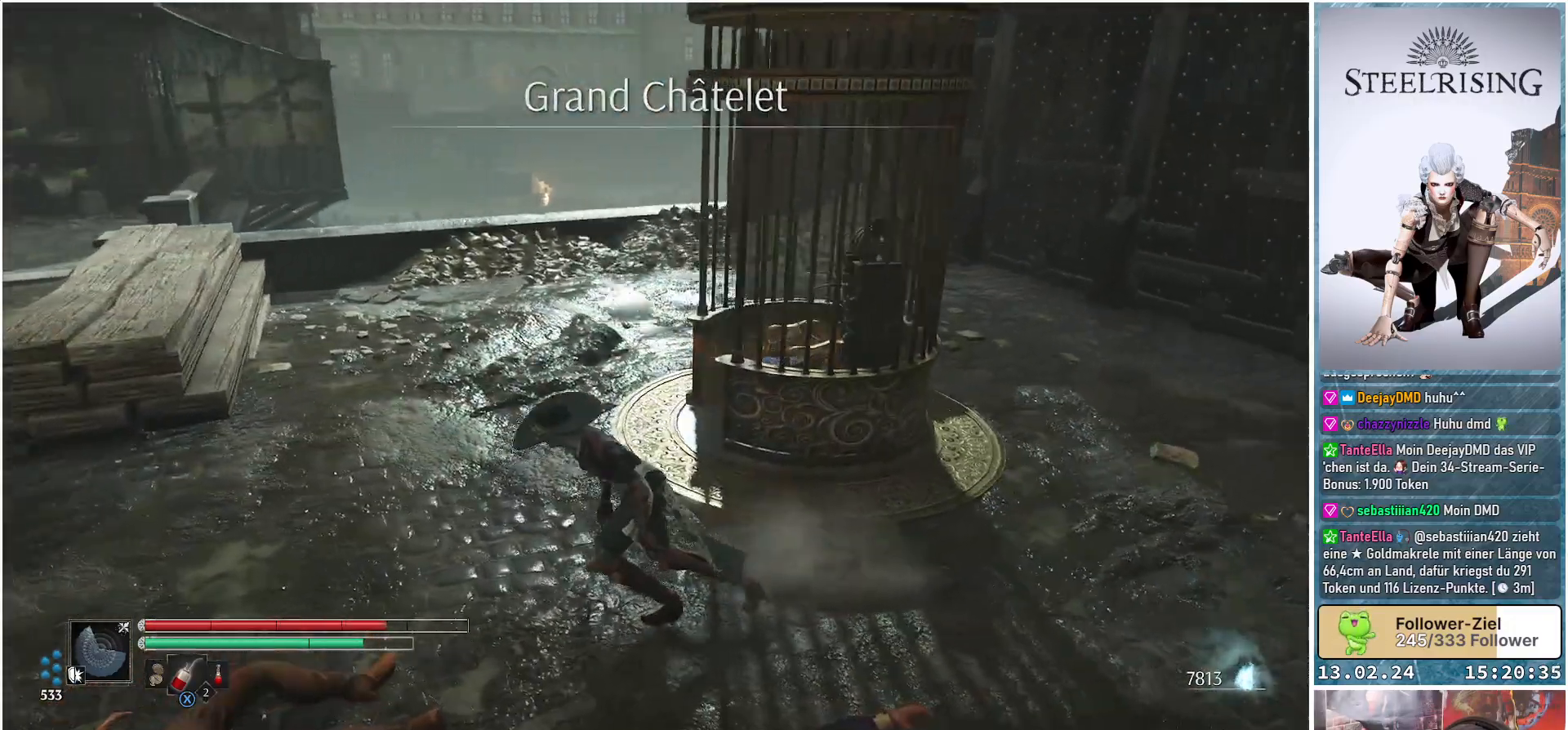
{"buttons": [], "left_stick": "up-left", "right_stick": "center", "events": [[184, "right_stick", "center"]]}
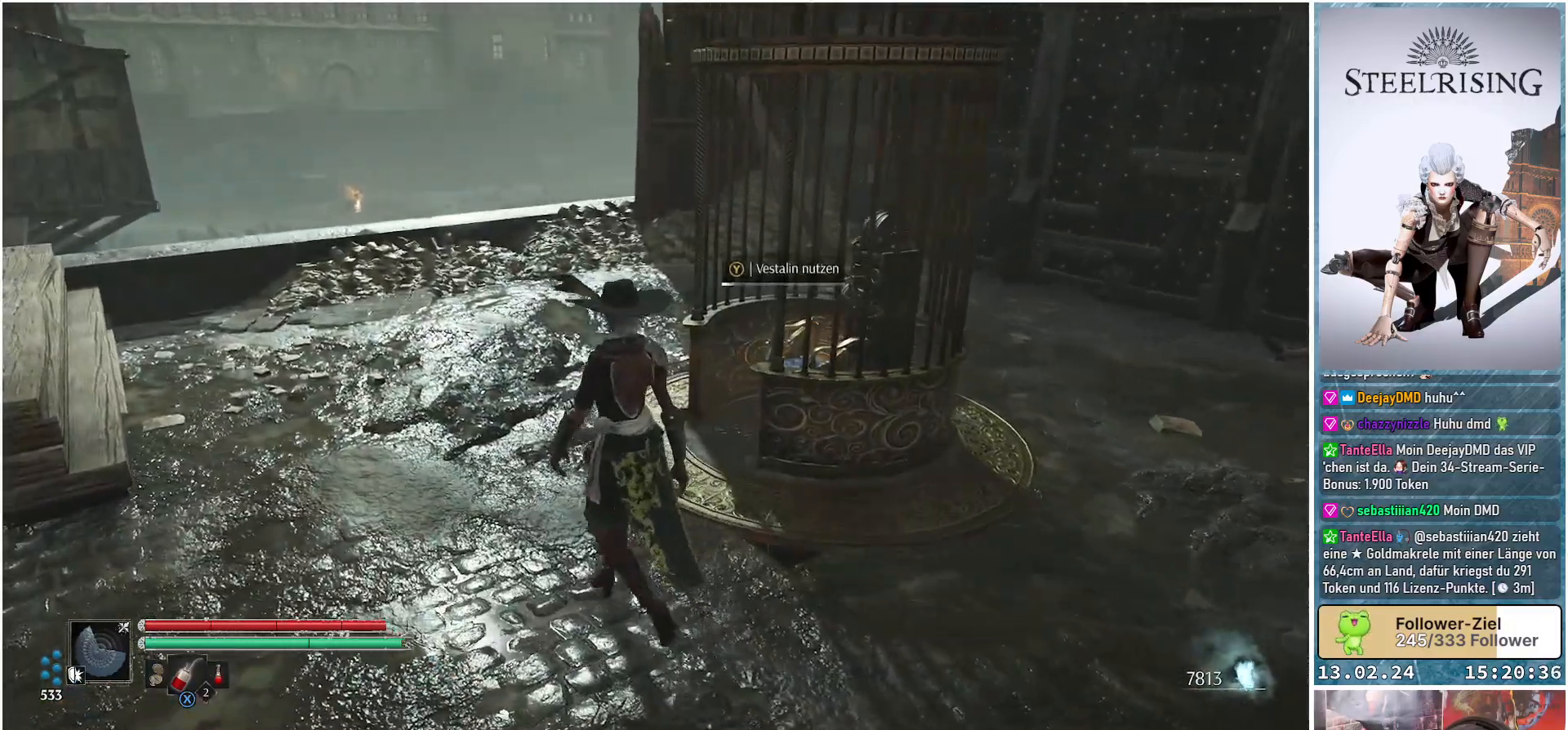
{"buttons": ["Y"], "left_stick": "center", "right_stick": "center", "events": [[33, "left_stick", "up"], [233, "Y", "down"], [233, "left_stick", "center"]]}
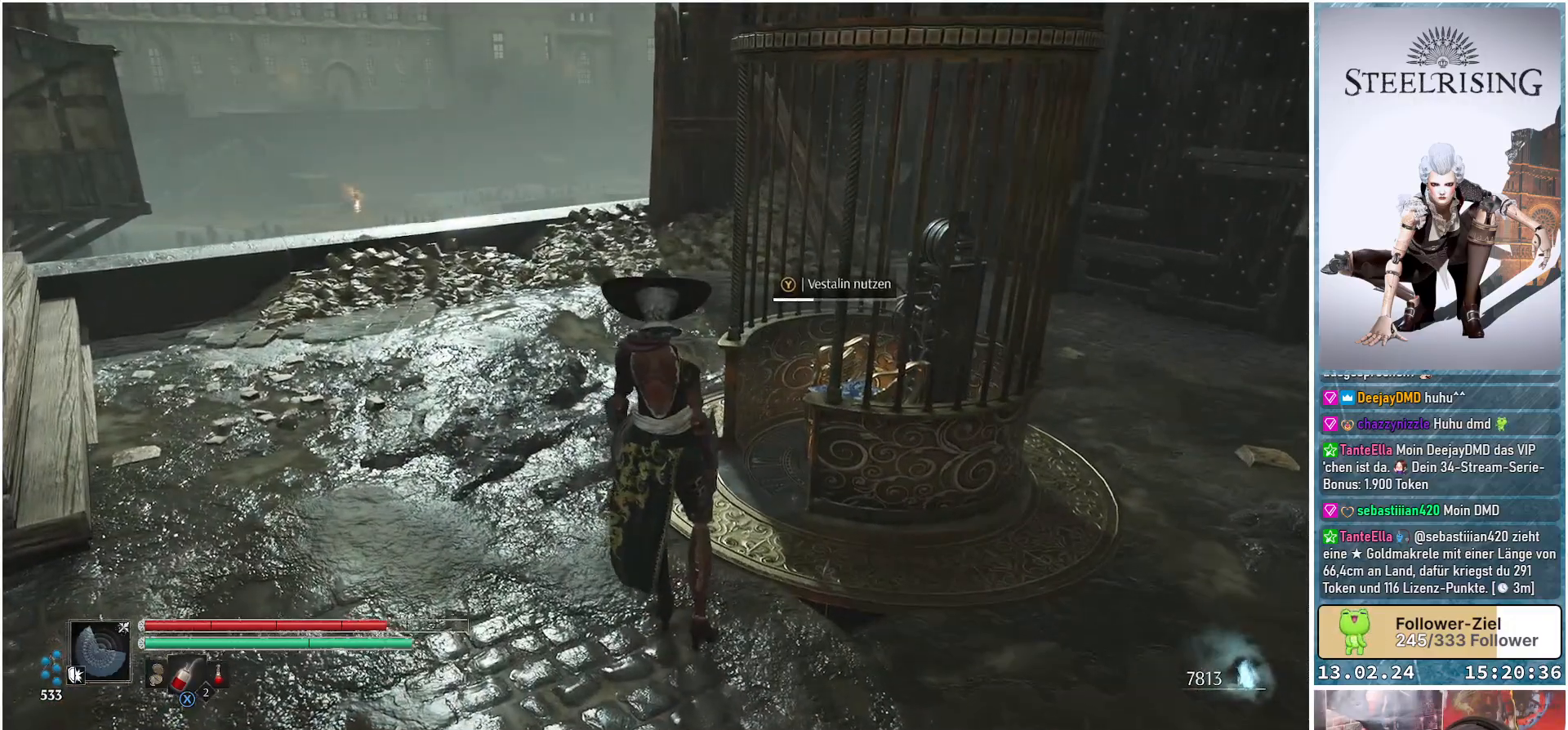
{"buttons": ["Y"], "left_stick": "center", "right_stick": "center", "events": []}
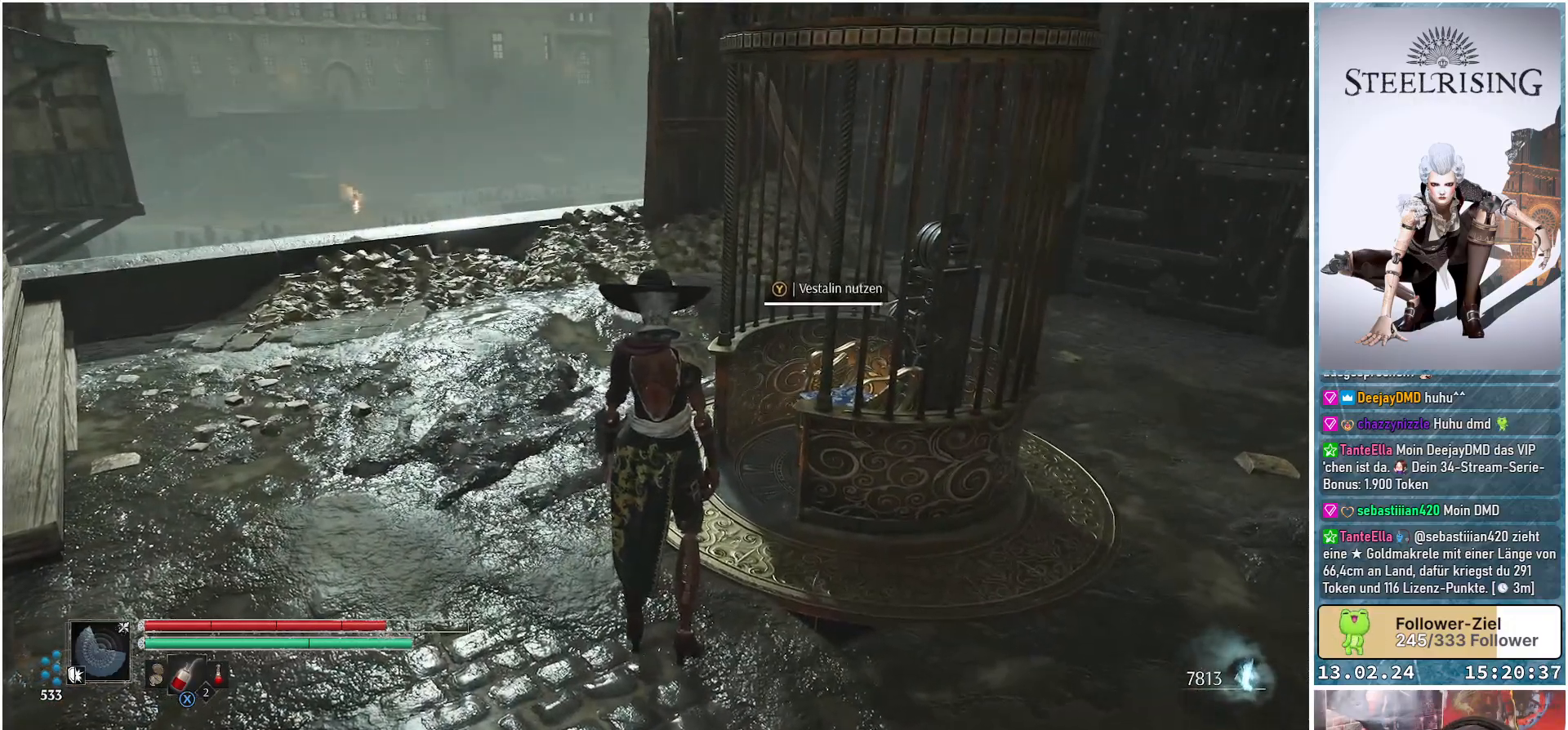
{"buttons": [], "left_stick": "center", "right_stick": "center", "events": [[317, "Y", "up"]]}
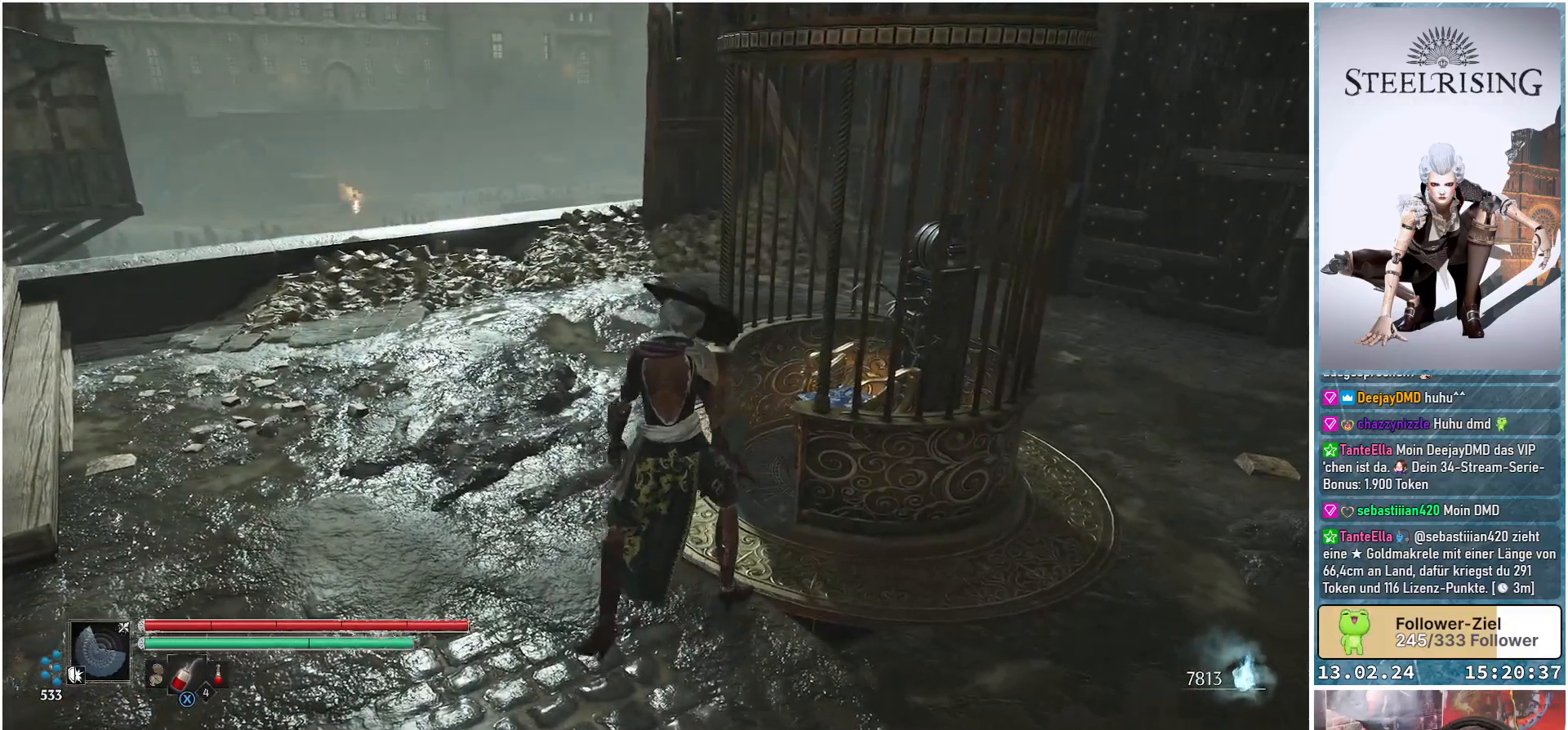
{"buttons": [], "left_stick": "center", "right_stick": "center", "events": []}
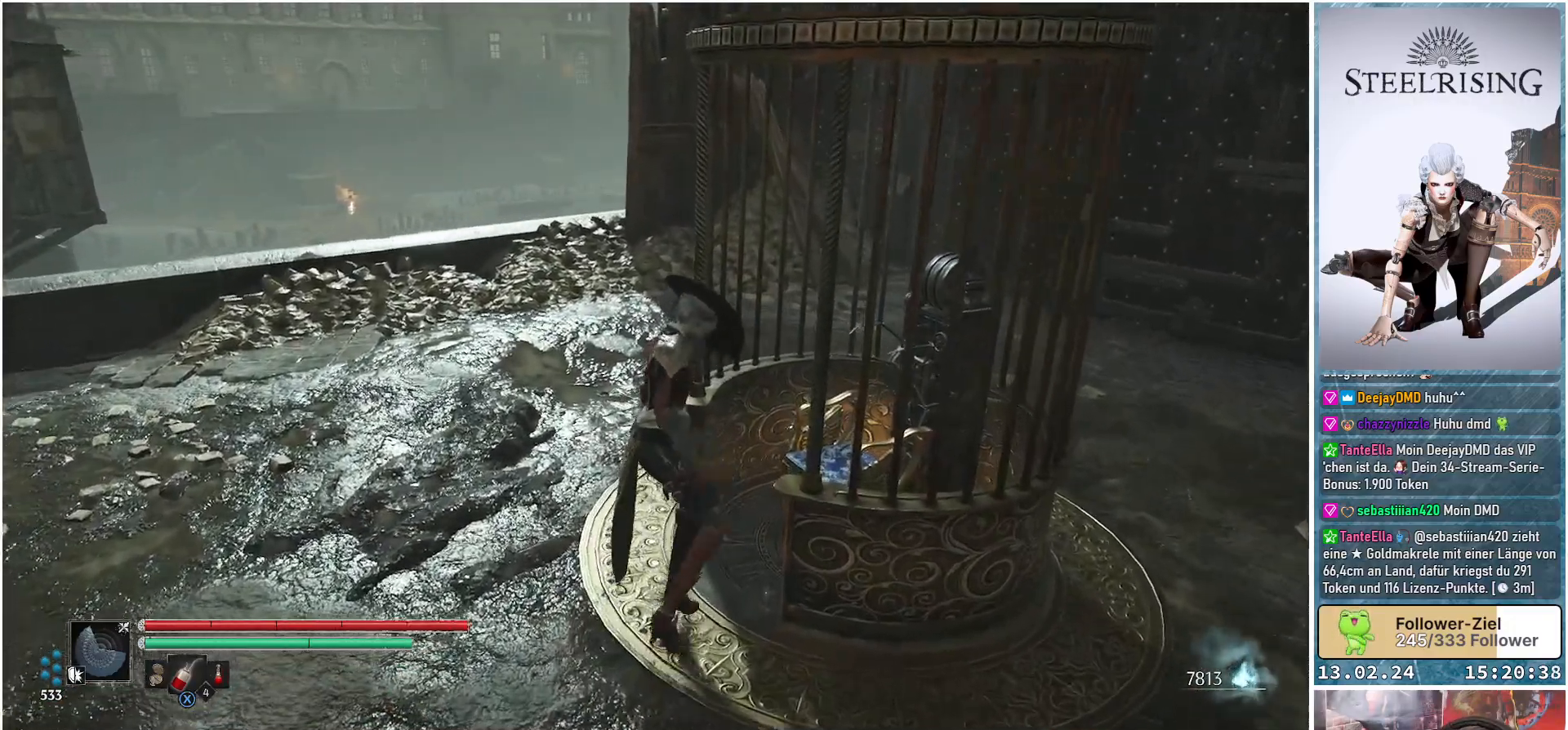
{"buttons": [], "left_stick": "center", "right_stick": "center", "events": []}
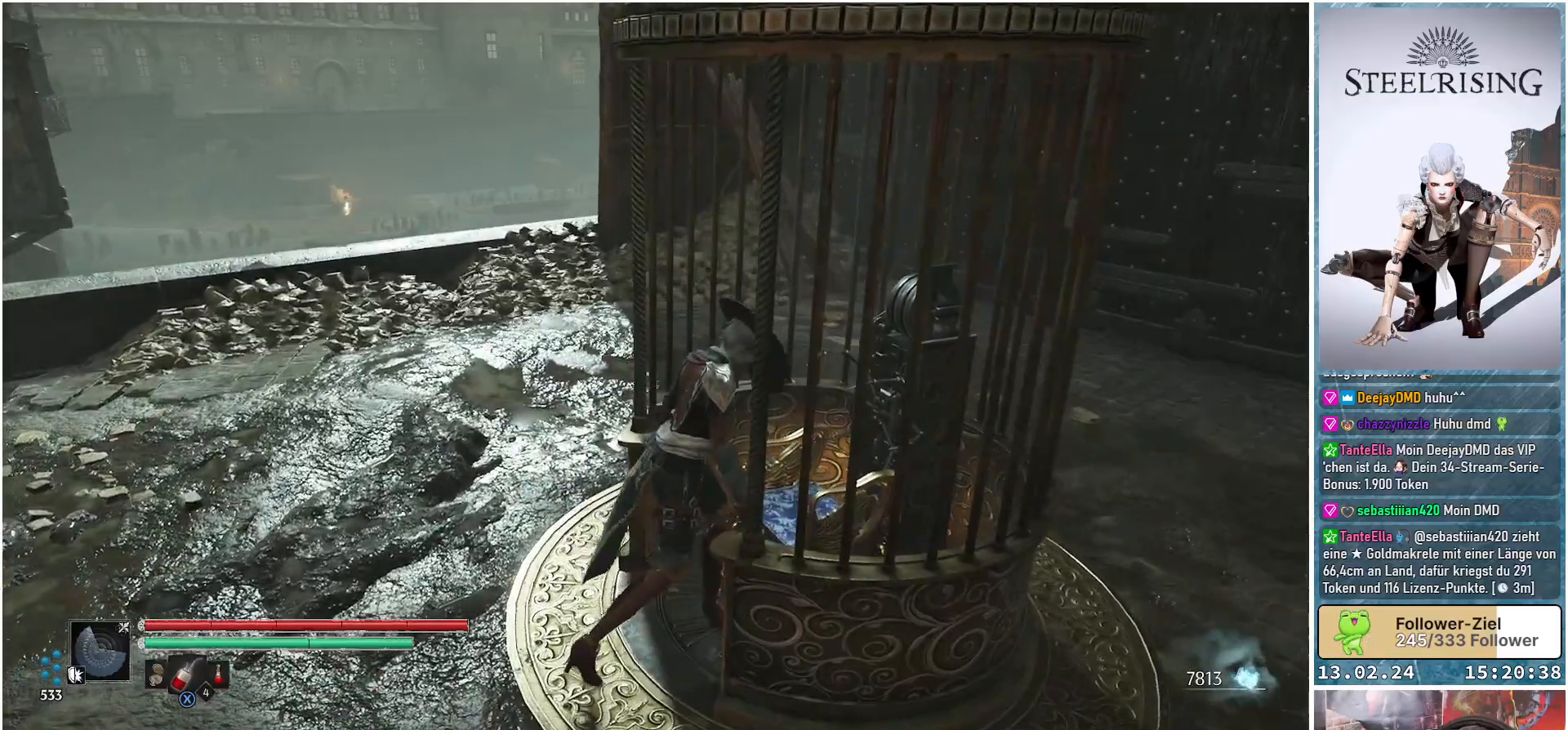
{"buttons": [], "left_stick": "center", "right_stick": "center", "events": []}
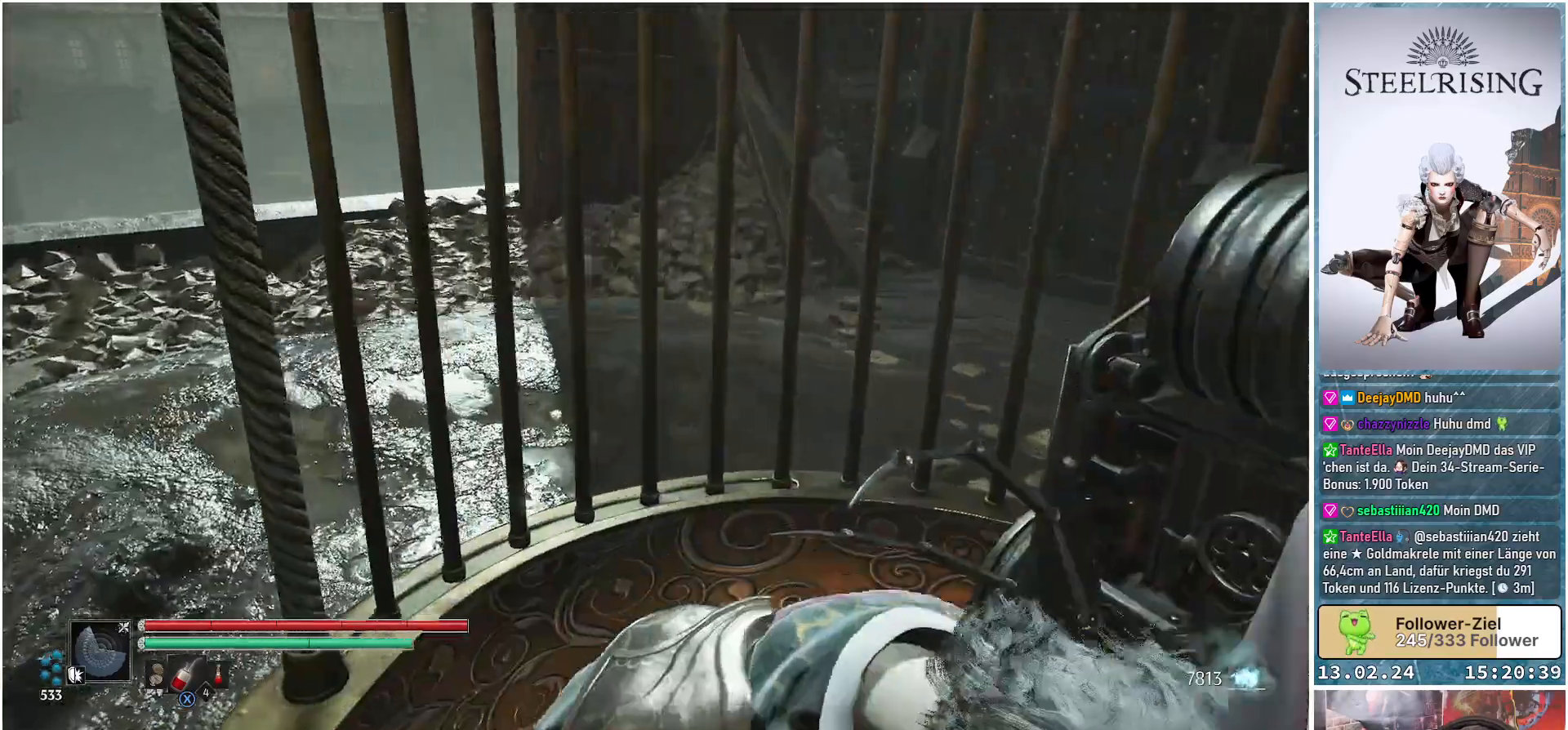
{"buttons": [], "left_stick": "center", "right_stick": "center", "events": []}
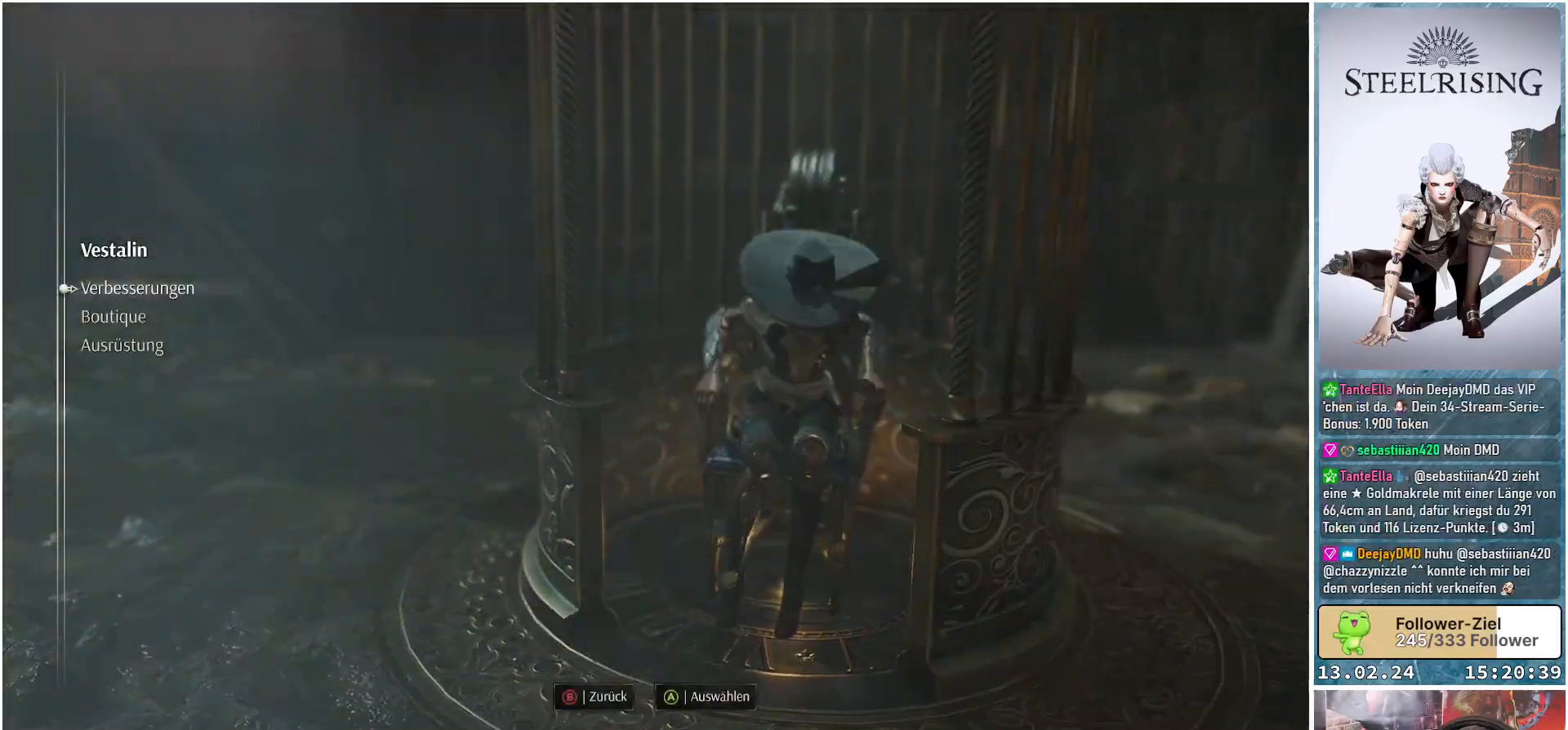
{"buttons": [], "left_stick": "center", "right_stick": "center", "events": []}
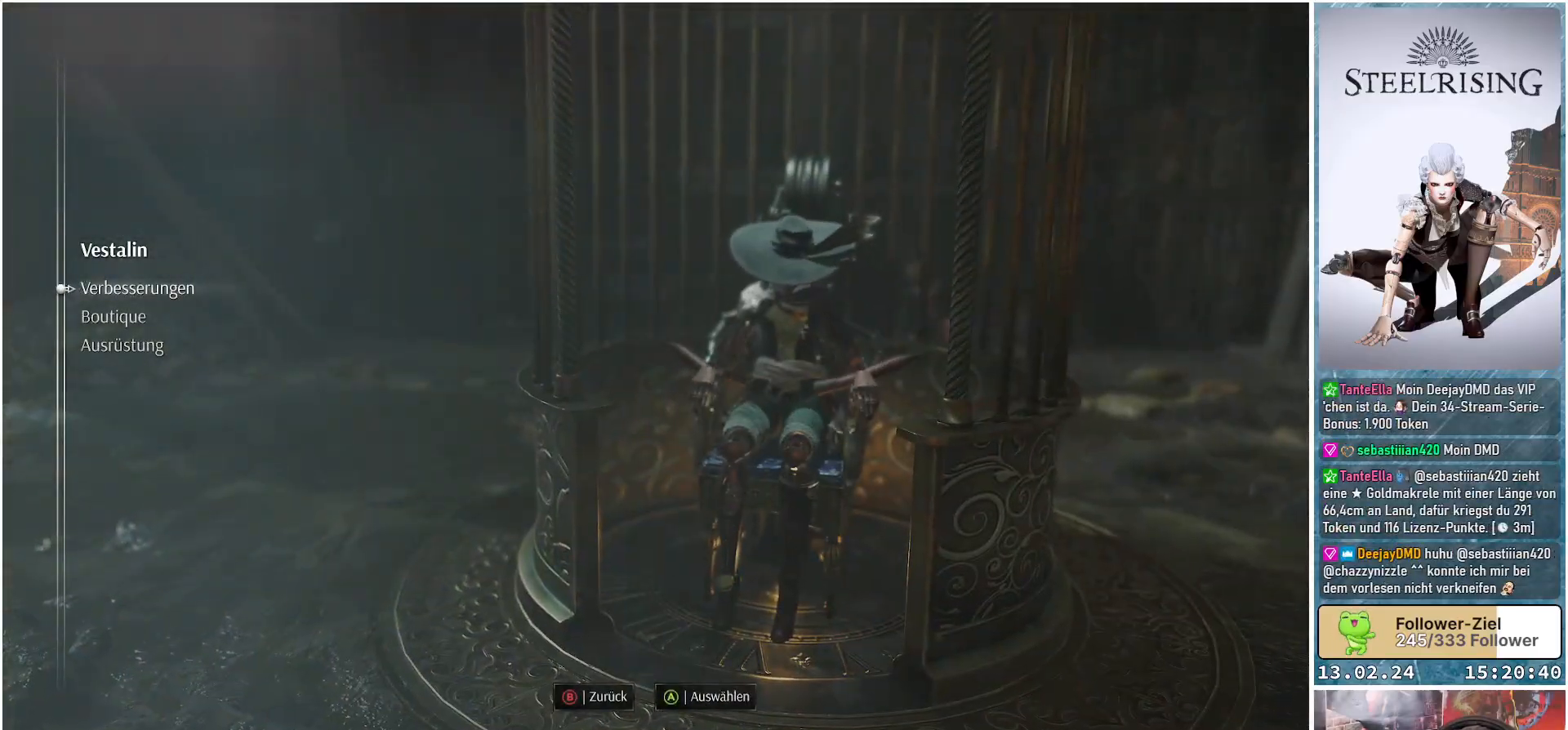
{"buttons": [], "left_stick": "center", "right_stick": "center", "events": [[83, "B", "down"], [167, "B", "up"]]}
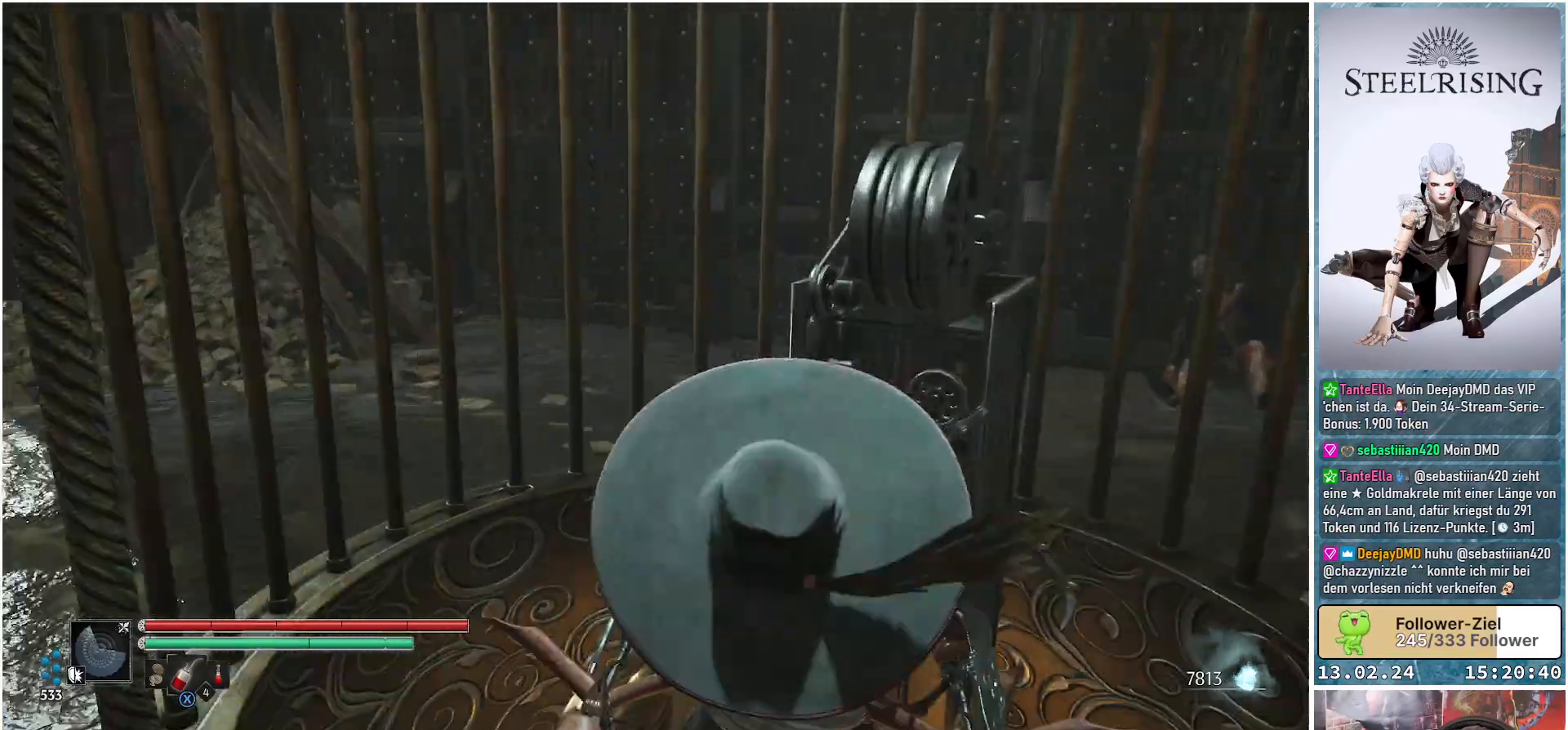
{"buttons": [], "left_stick": "center", "right_stick": "left", "events": [[133, "right_stick", "left"]]}
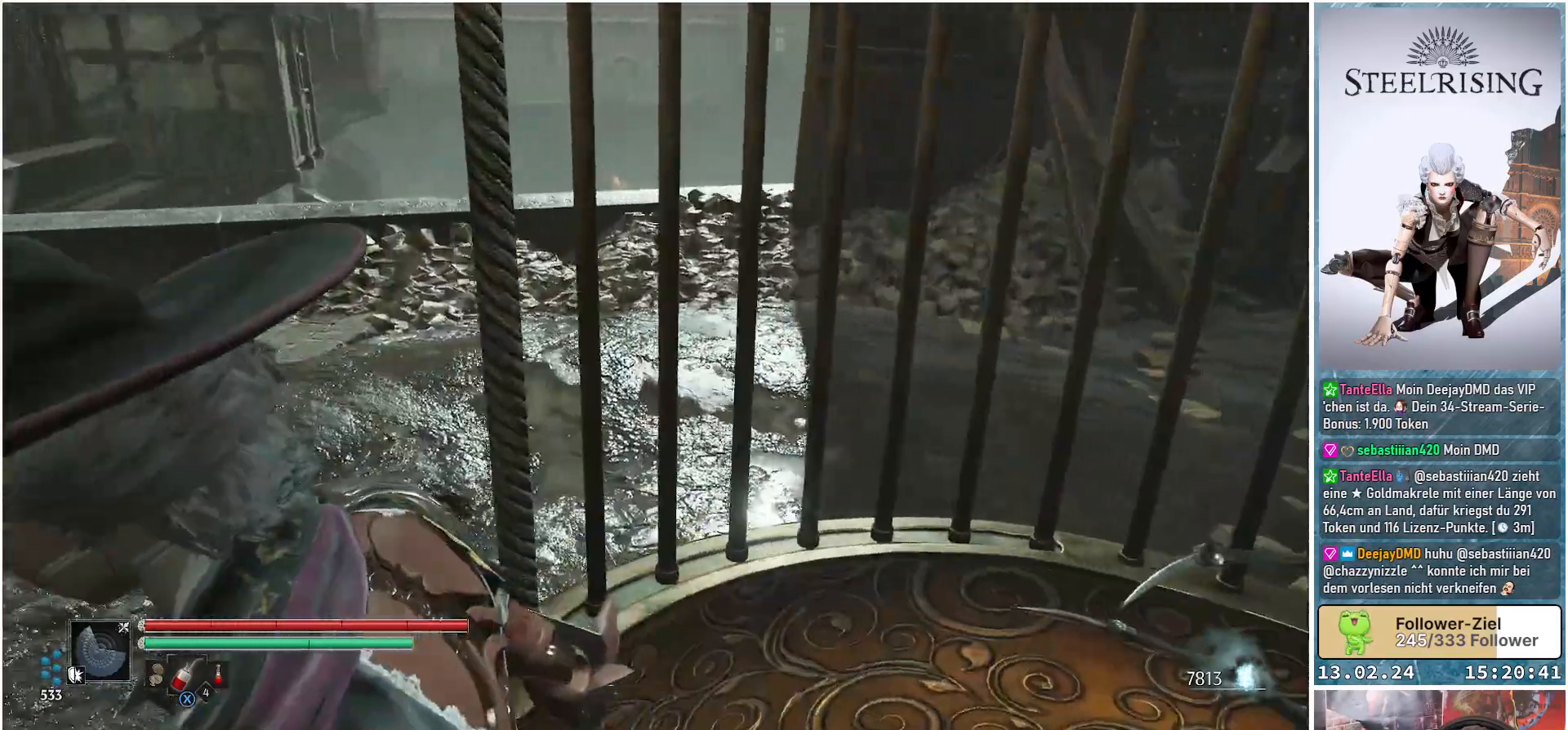
{"buttons": [], "left_stick": "up-left", "right_stick": "left", "events": [[83, "left_stick", "up-left"]]}
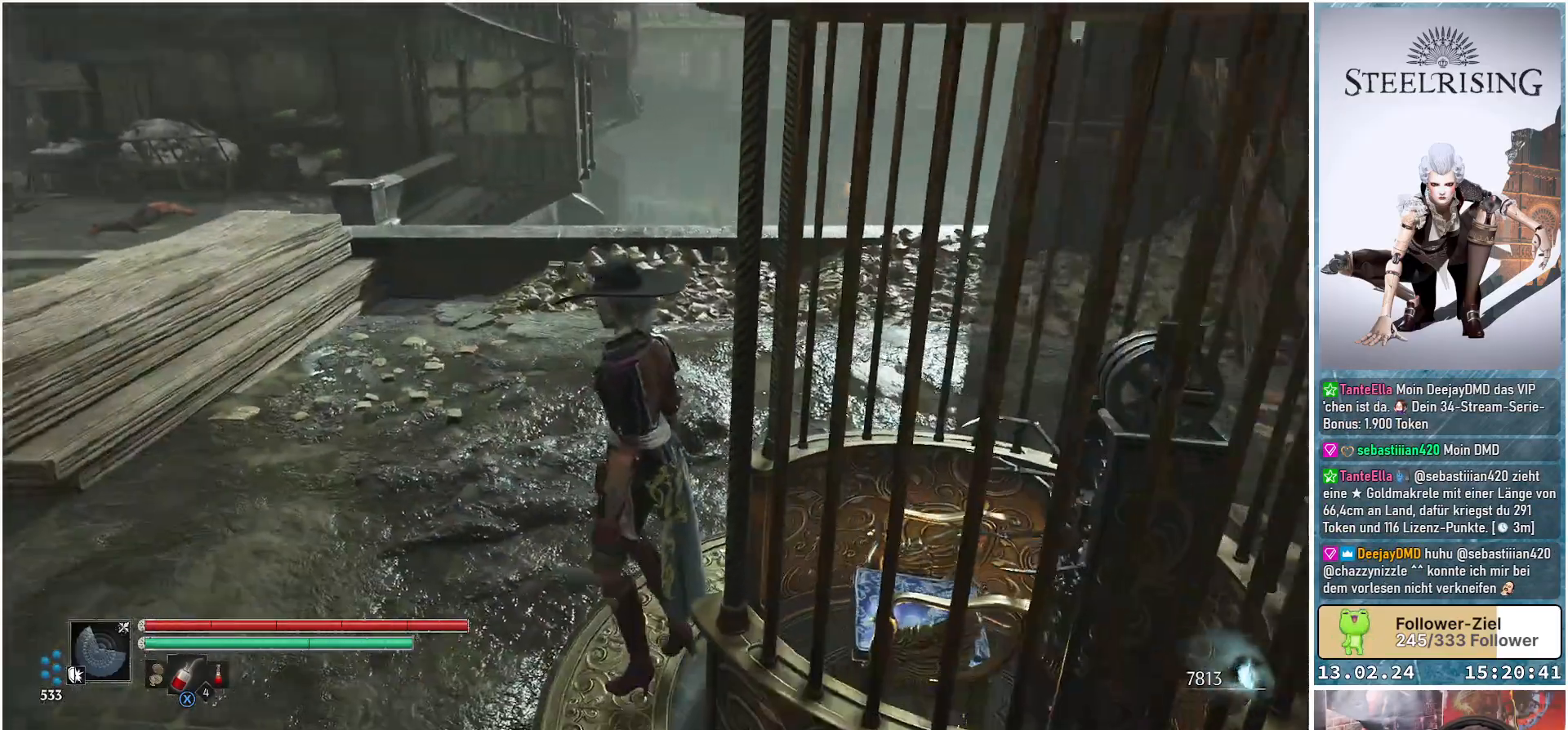
{"buttons": [], "left_stick": "left", "right_stick": "center", "events": [[33, "right_stick", "center"], [116, "left_stick", "left"]]}
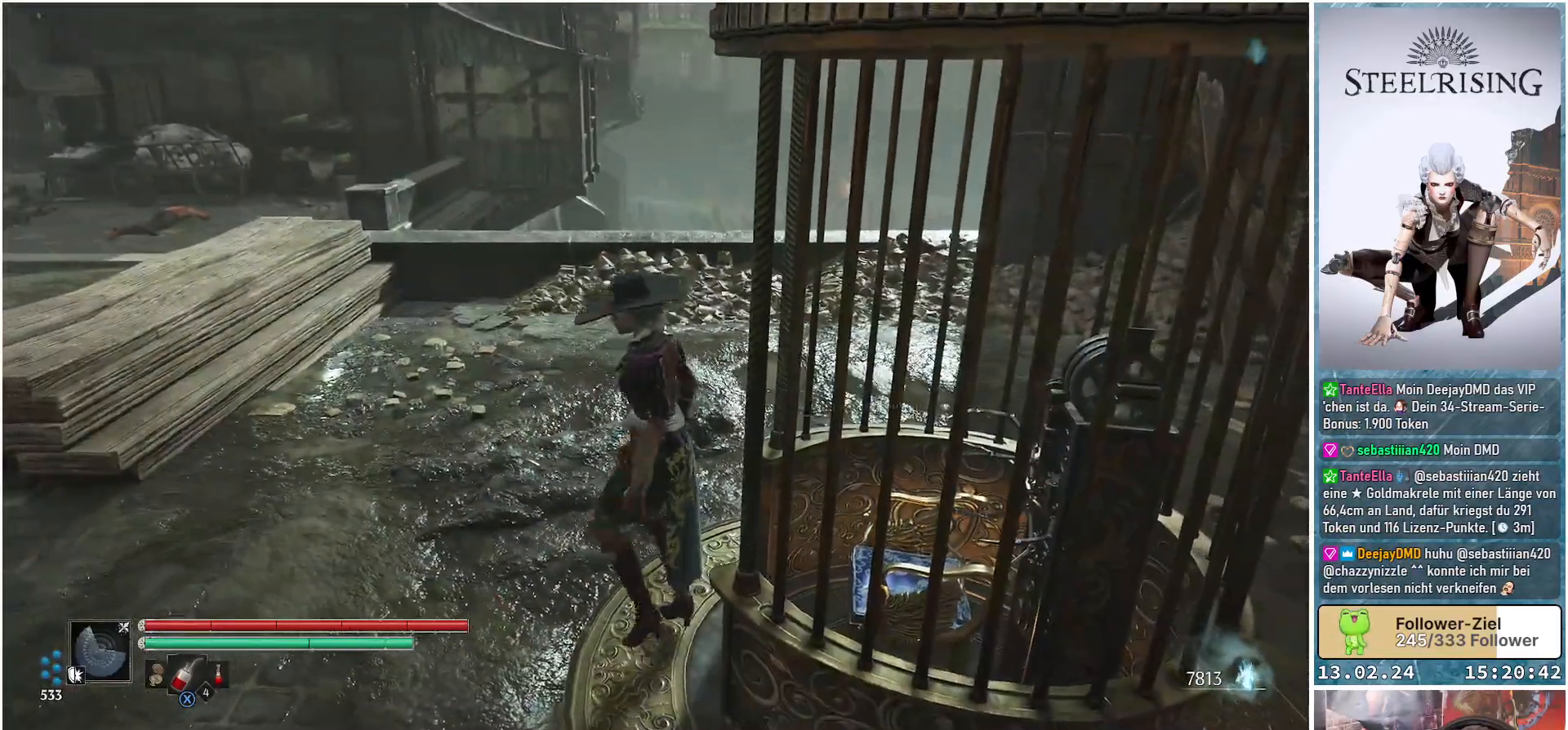
{"buttons": [], "left_stick": "up-left", "right_stick": "center", "events": [[400, "left_stick", "up-left"]]}
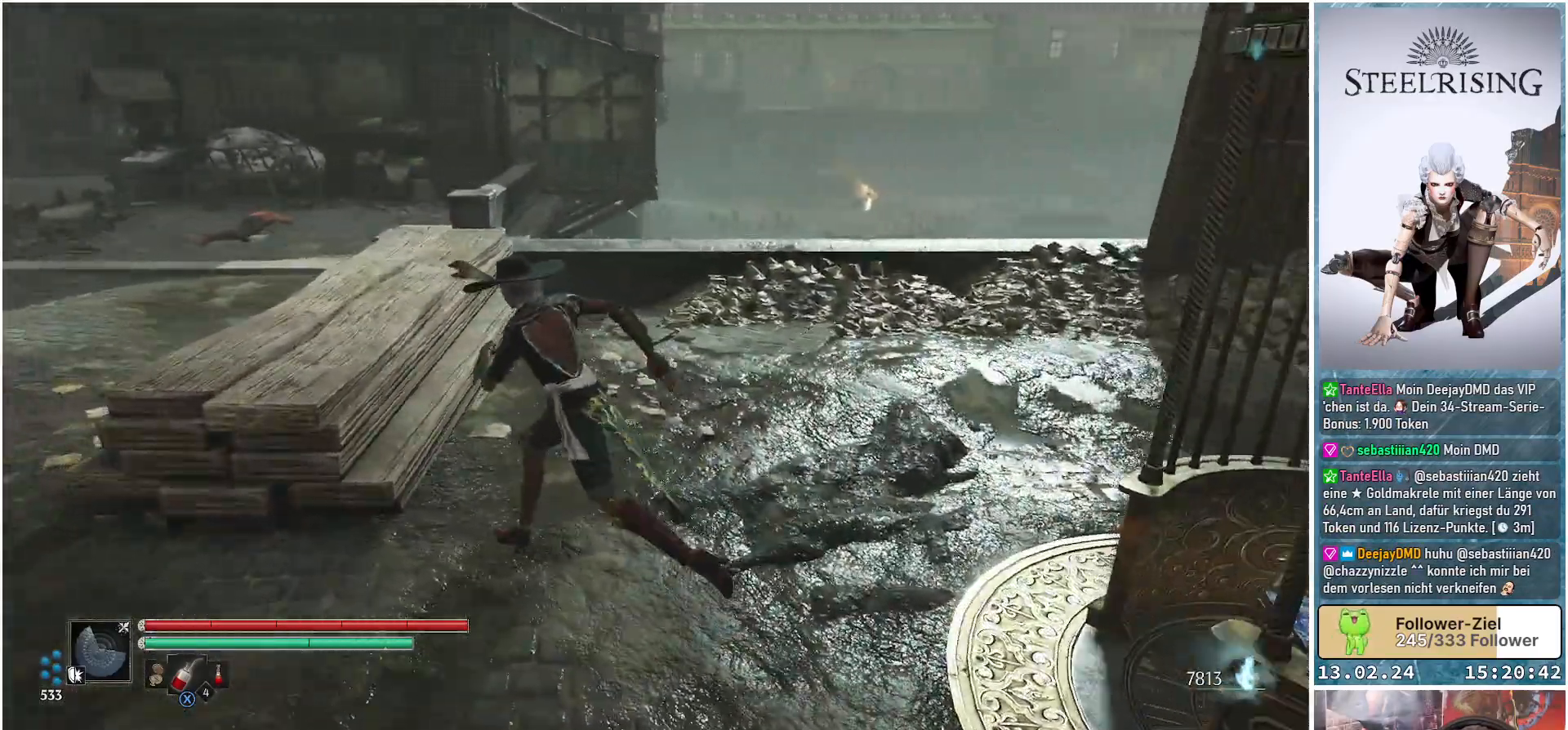
{"buttons": [], "left_stick": "up-left", "right_stick": "center", "events": [[100, "A", "down"], [183, "A", "up"]]}
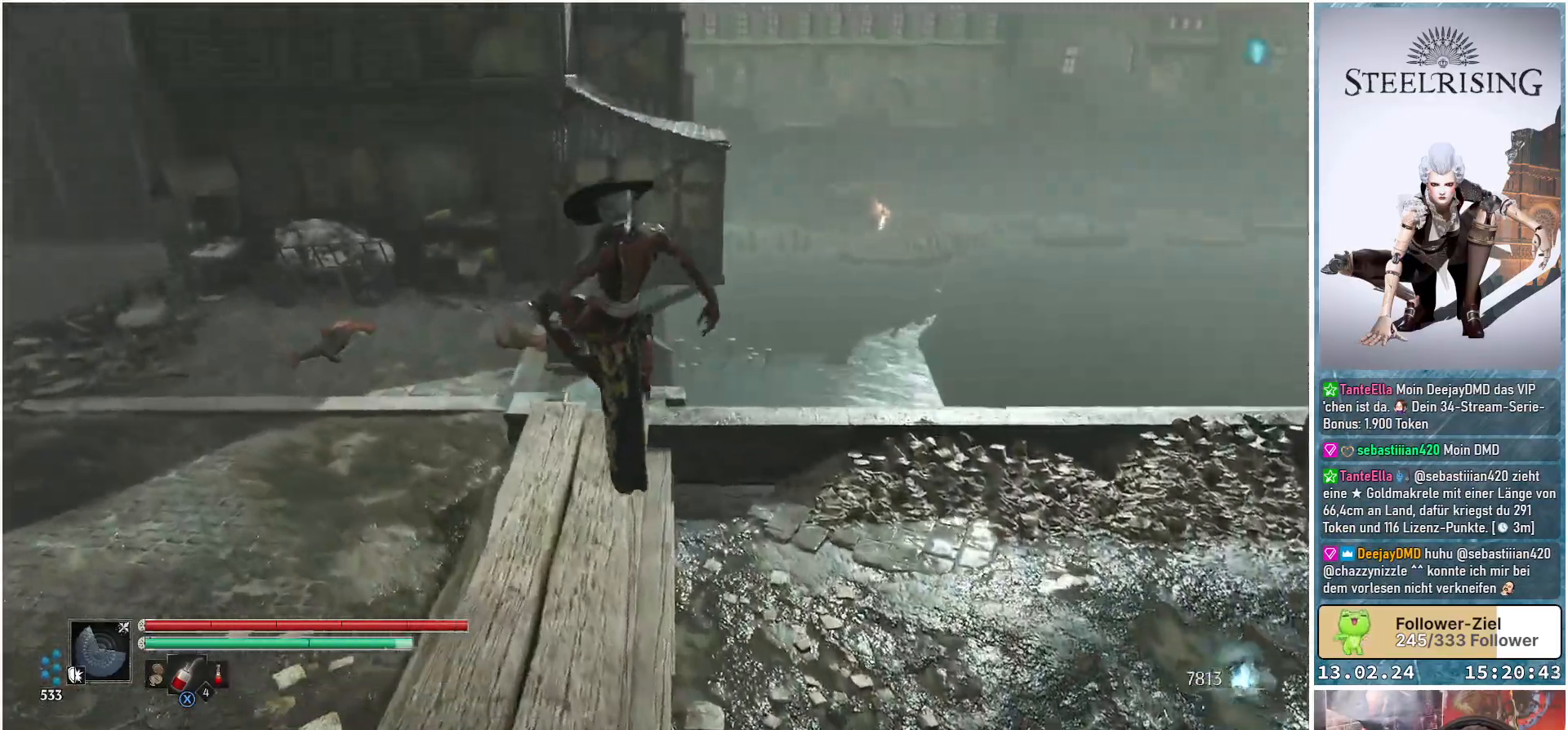
{"buttons": [], "left_stick": "up-left", "right_stick": "right", "events": [[350, "right_stick", "right"]]}
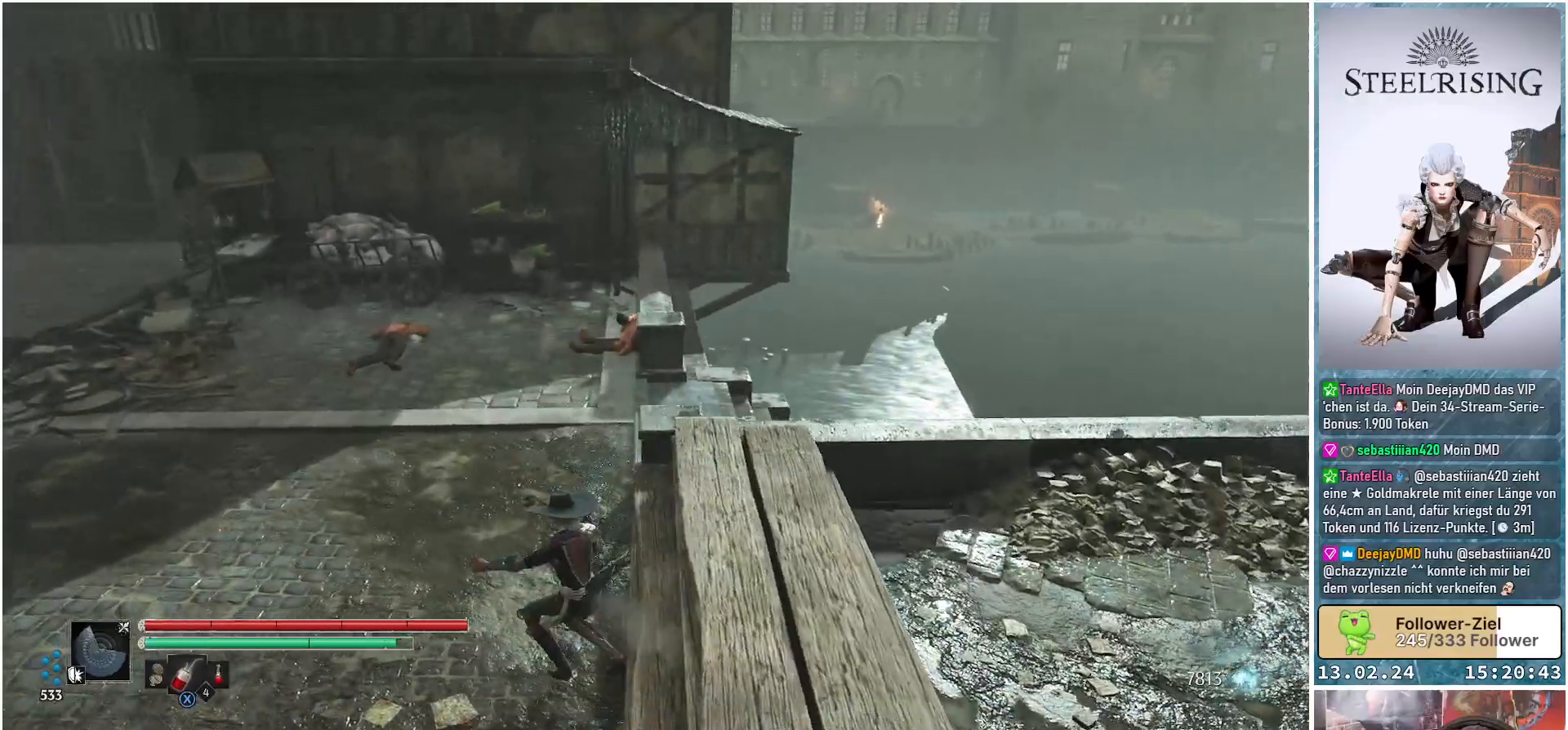
{"buttons": [], "left_stick": "up-left", "right_stick": "right", "events": []}
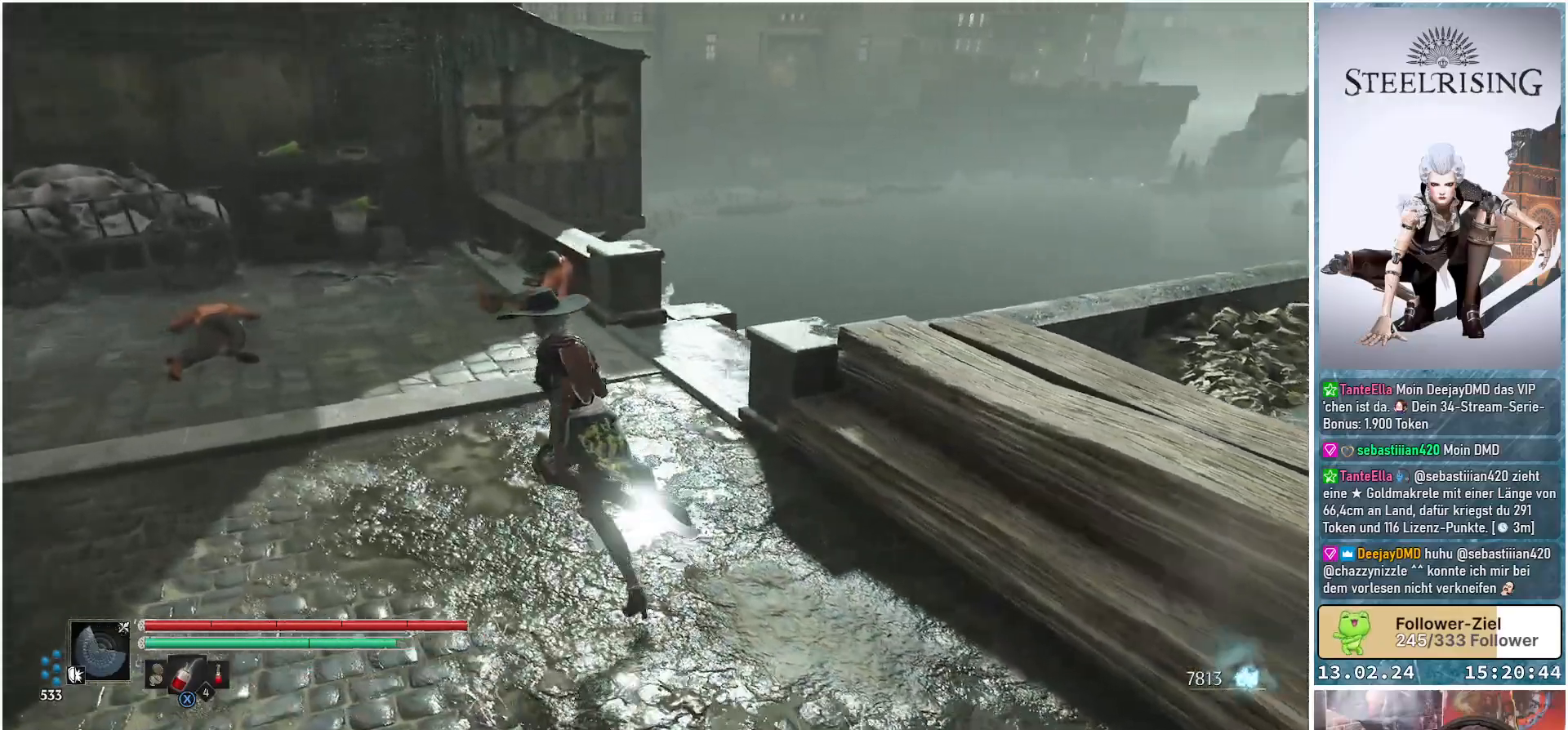
{"buttons": [], "left_stick": "up-left", "right_stick": "down-right", "events": [[50, "right_stick", "down-right"]]}
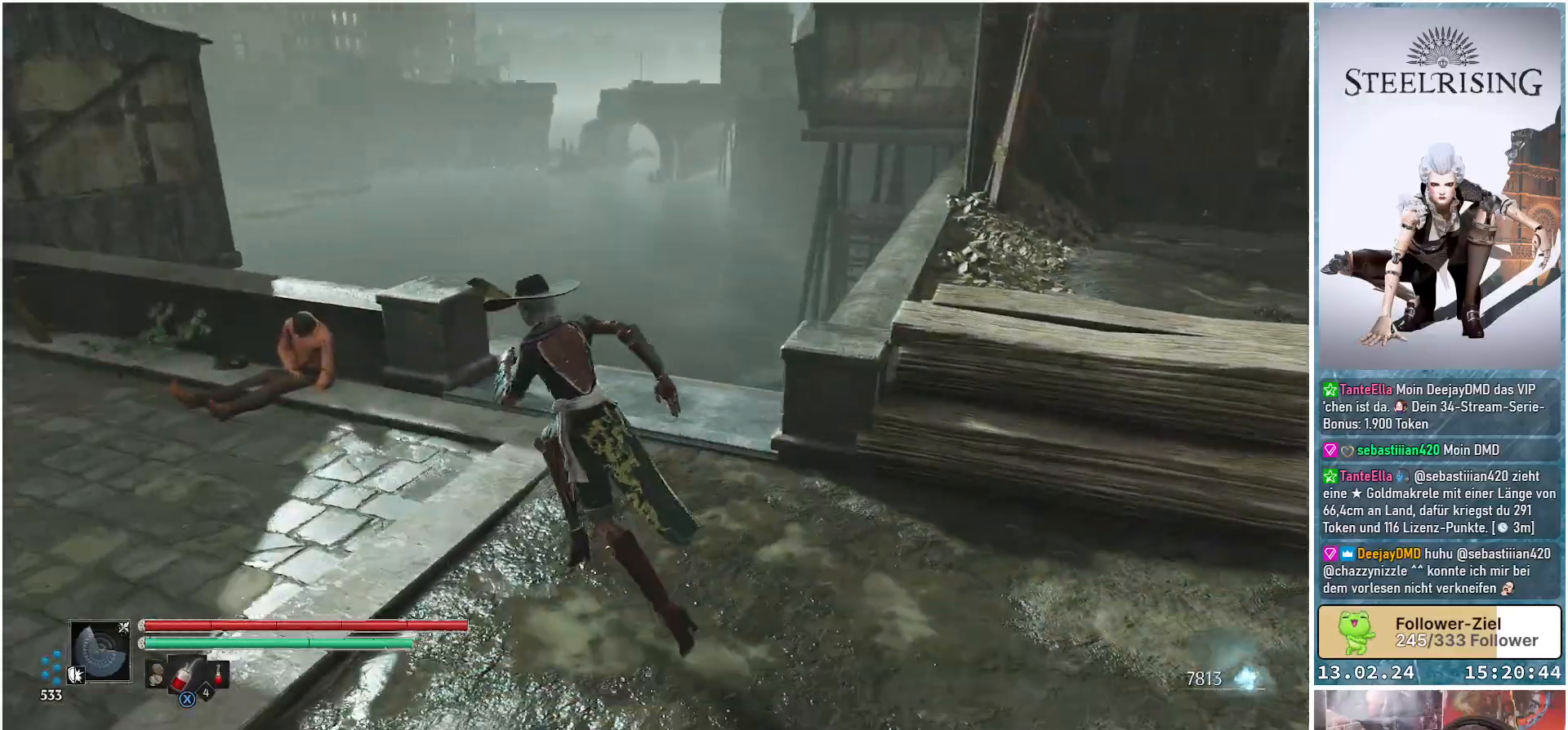
{"buttons": [], "left_stick": "up-left", "right_stick": "down-right", "events": [[150, "left_stick", "up"], [500, "left_stick", "up-left"]]}
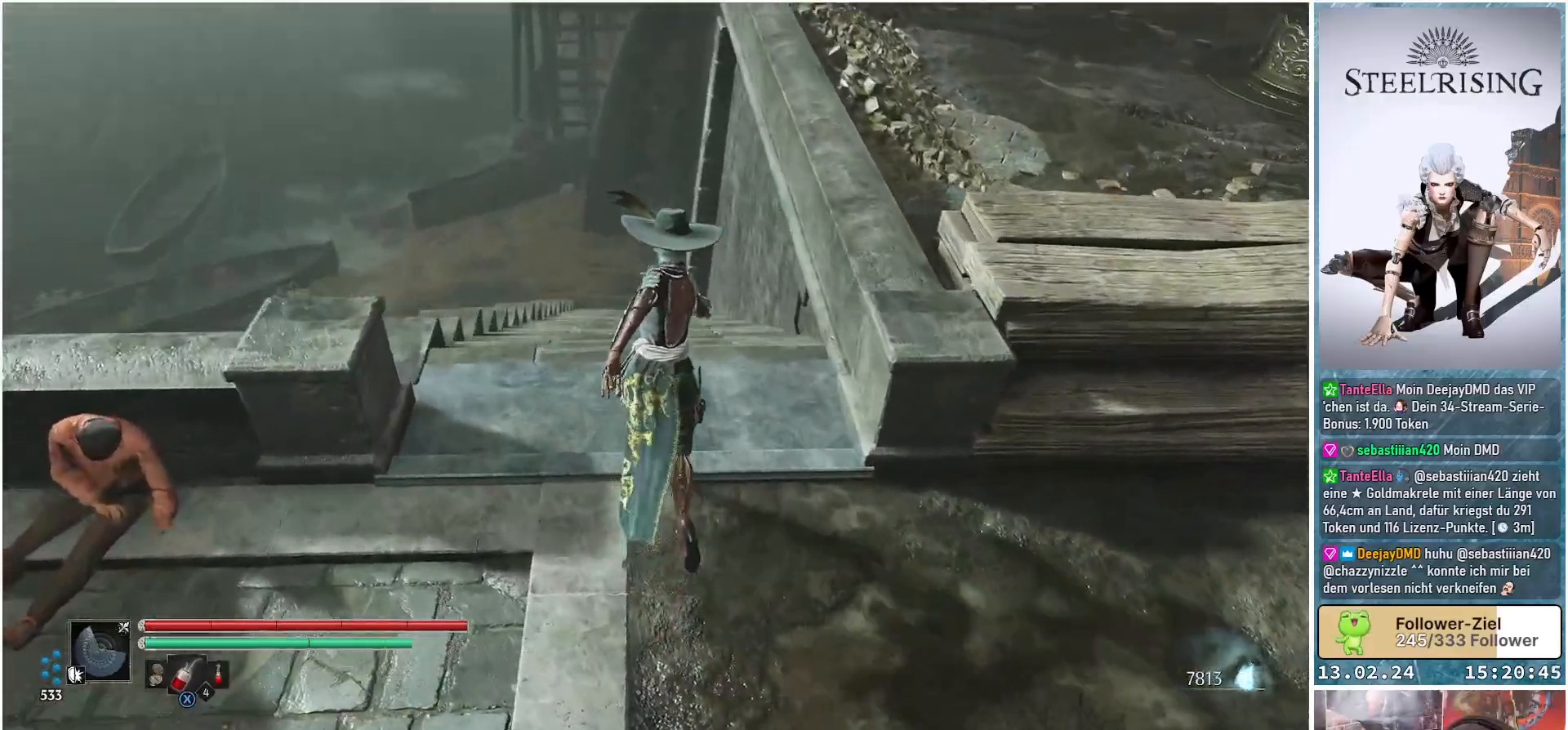
{"buttons": [], "left_stick": "up", "right_stick": "center", "events": [[117, "right_stick", "center"], [484, "left_stick", "up"]]}
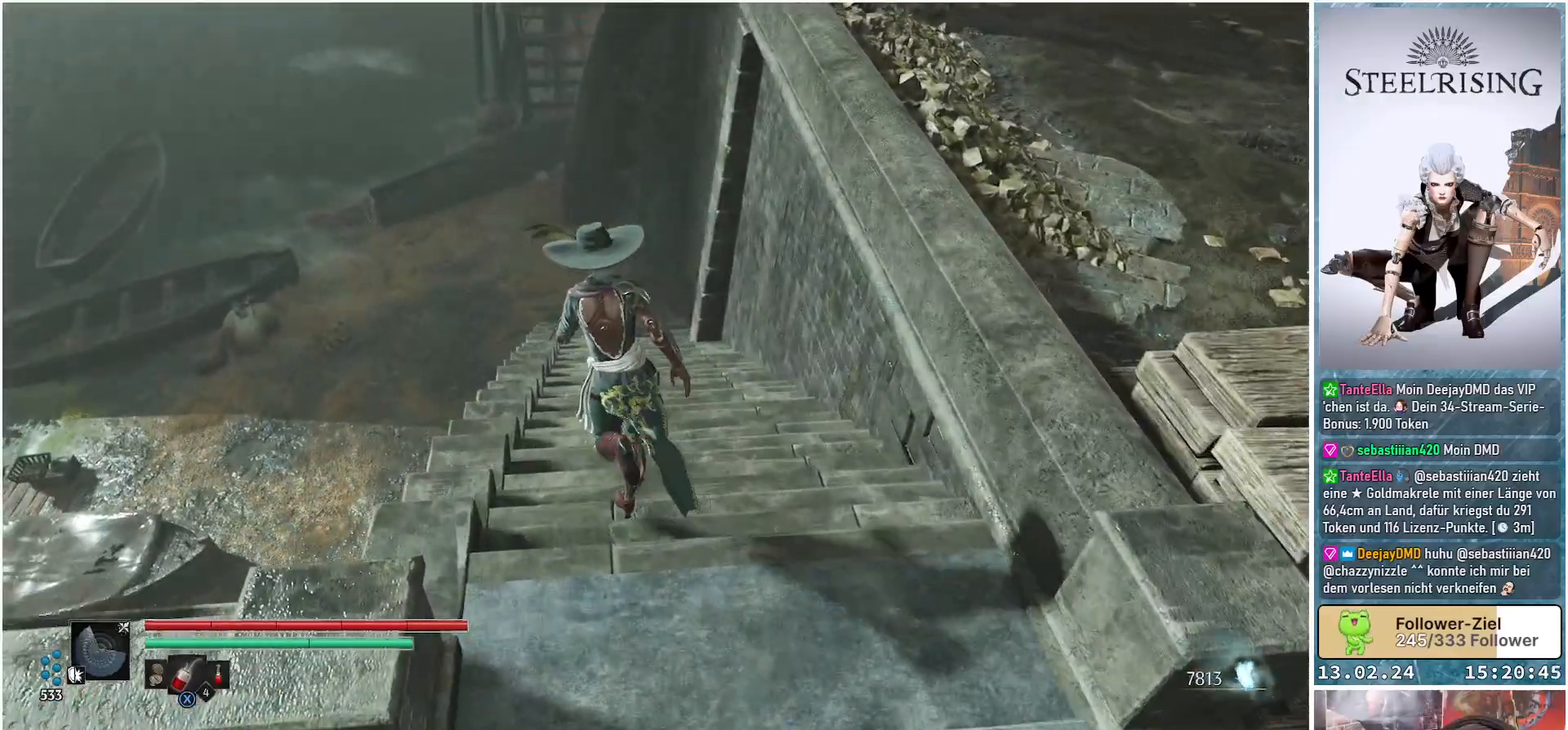
{"buttons": [], "left_stick": "up", "right_stick": "center", "events": [[83, "right_stick", "down-left"], [367, "right_stick", "center"]]}
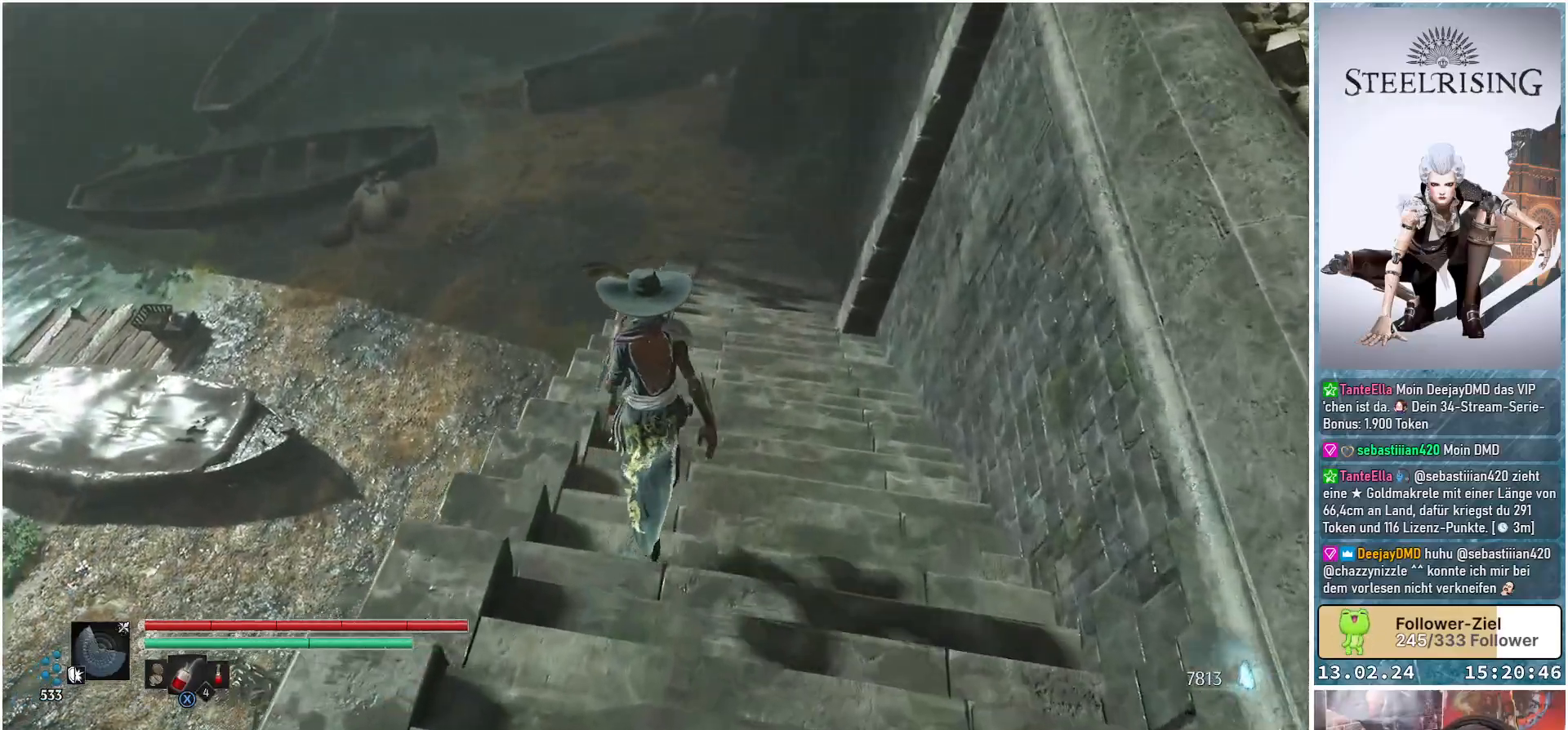
{"buttons": [], "left_stick": "up", "right_stick": "up", "events": [[133, "right_stick", "up-left"], [467, "right_stick", "up"]]}
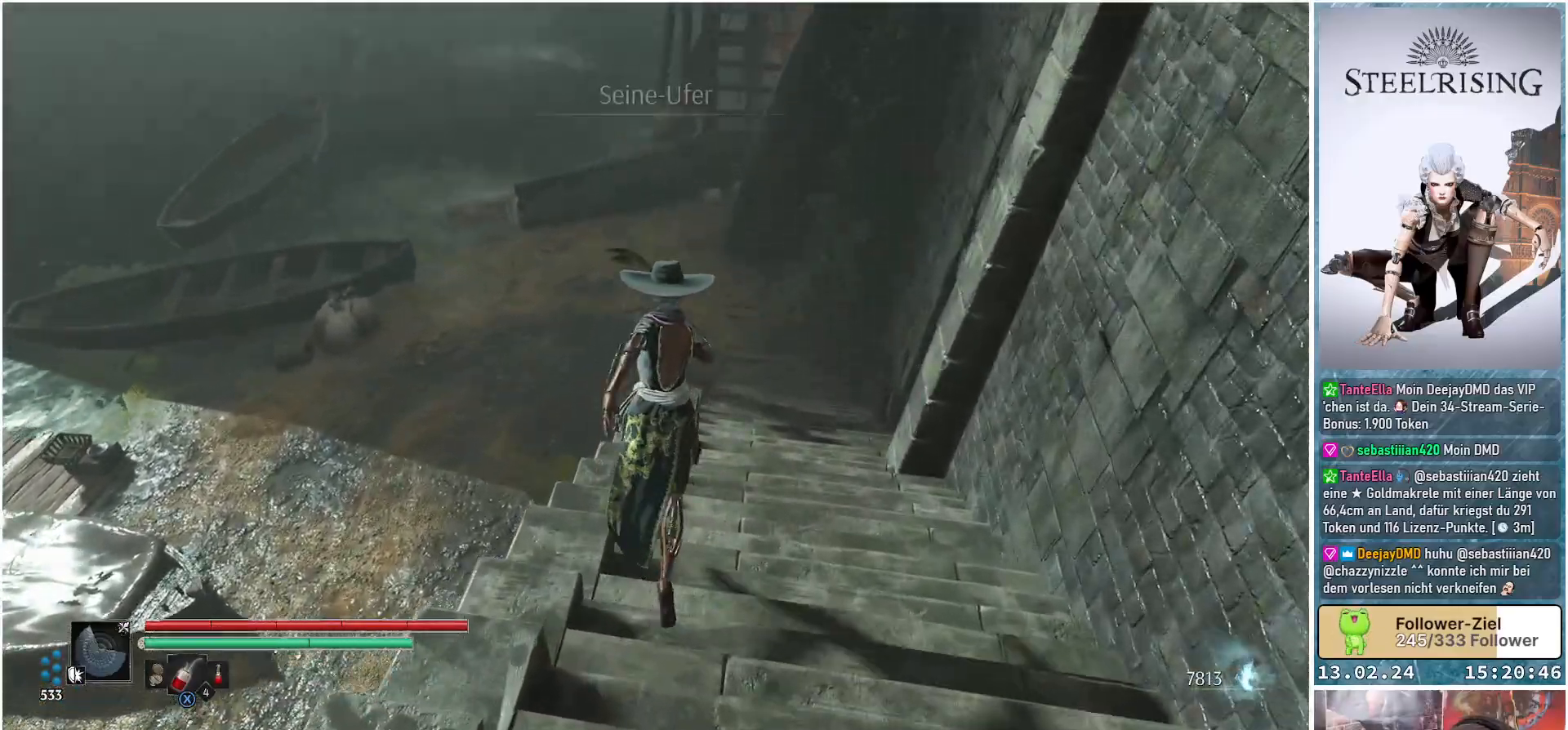
{"buttons": [], "left_stick": "up", "right_stick": "up", "events": [[133, "right_stick", "center"], [450, "right_stick", "up"]]}
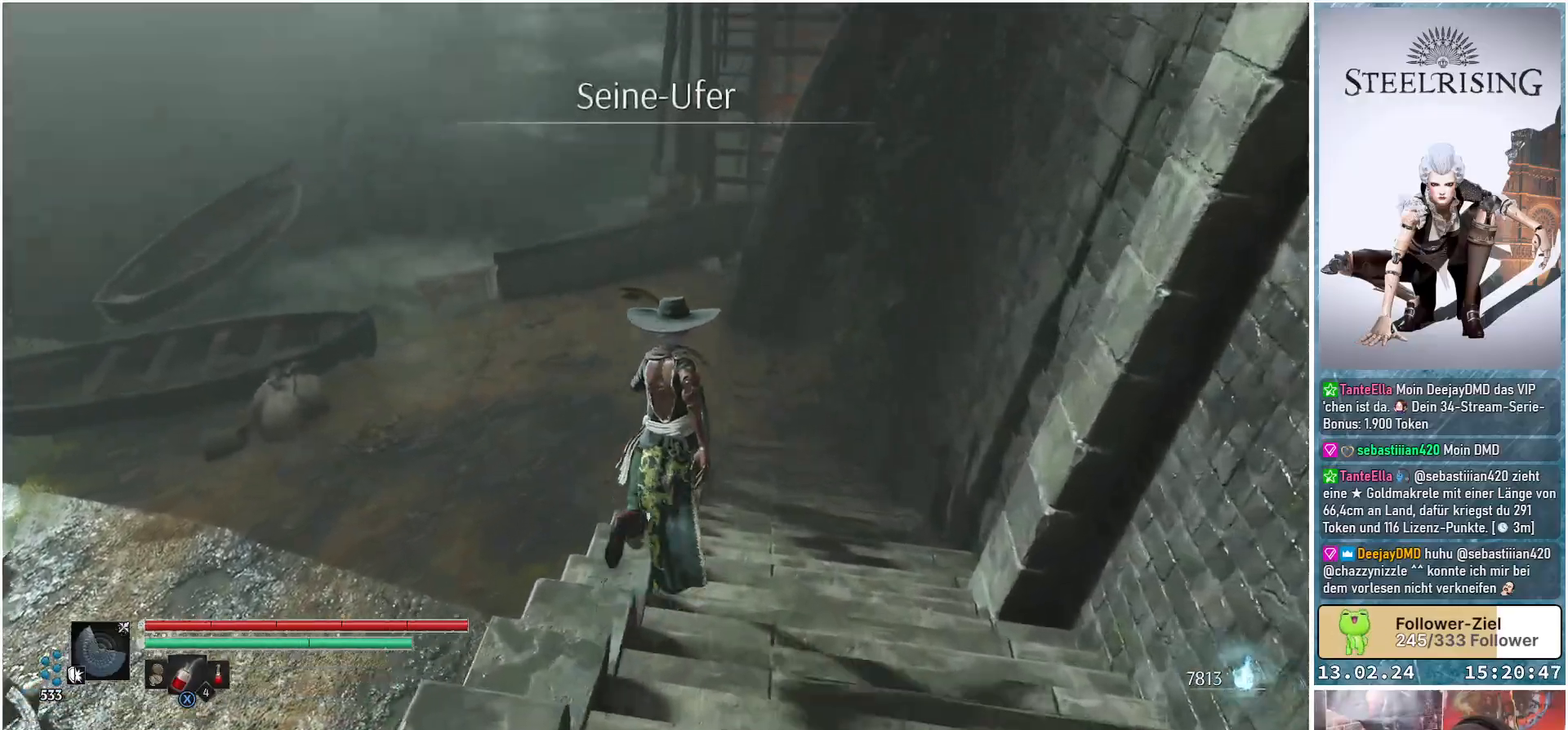
{"buttons": [], "left_stick": "up", "right_stick": "left", "events": [[117, "right_stick", "center"], [434, "right_stick", "left"]]}
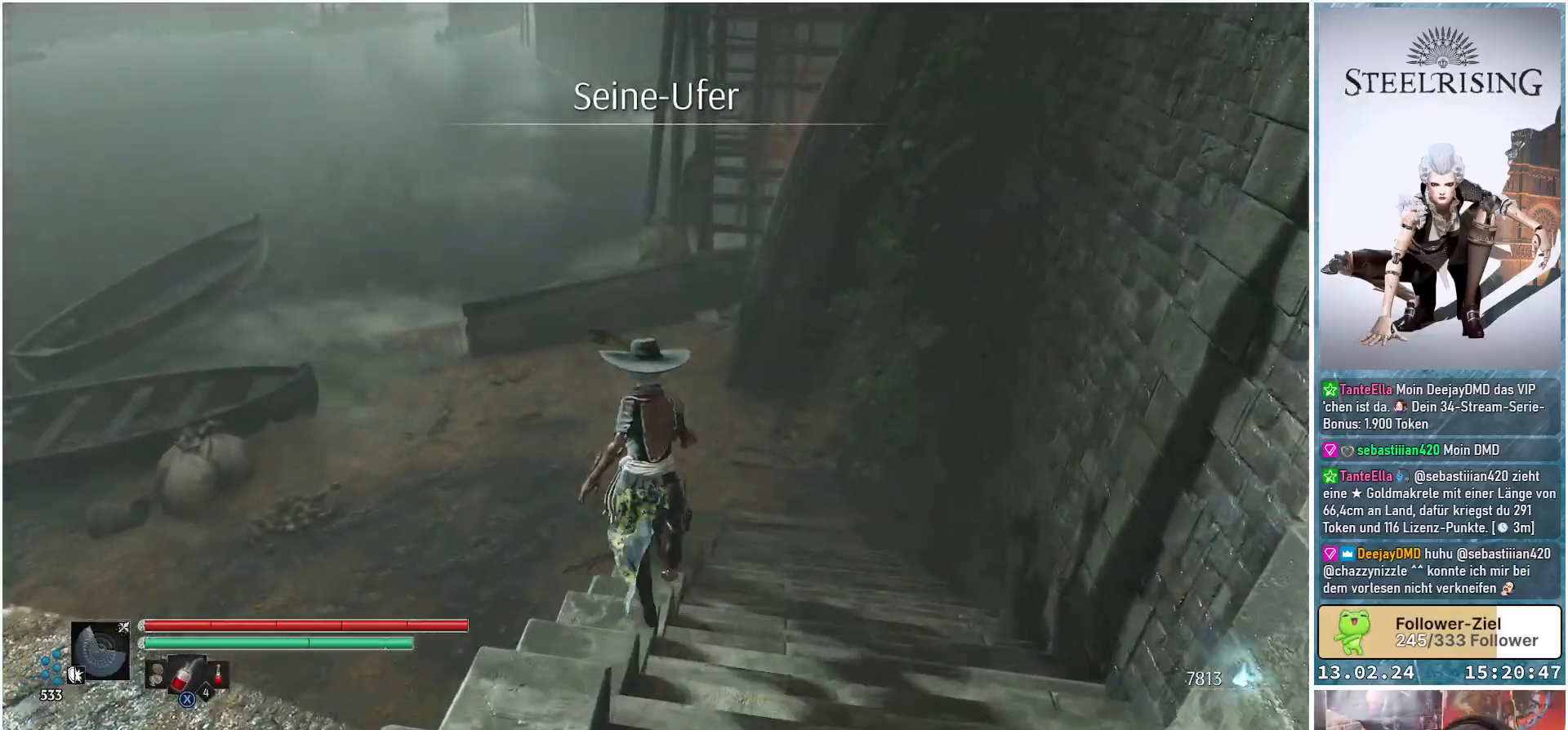
{"buttons": [], "left_stick": "up-right", "right_stick": "left", "events": [[400, "left_stick", "up-right"]]}
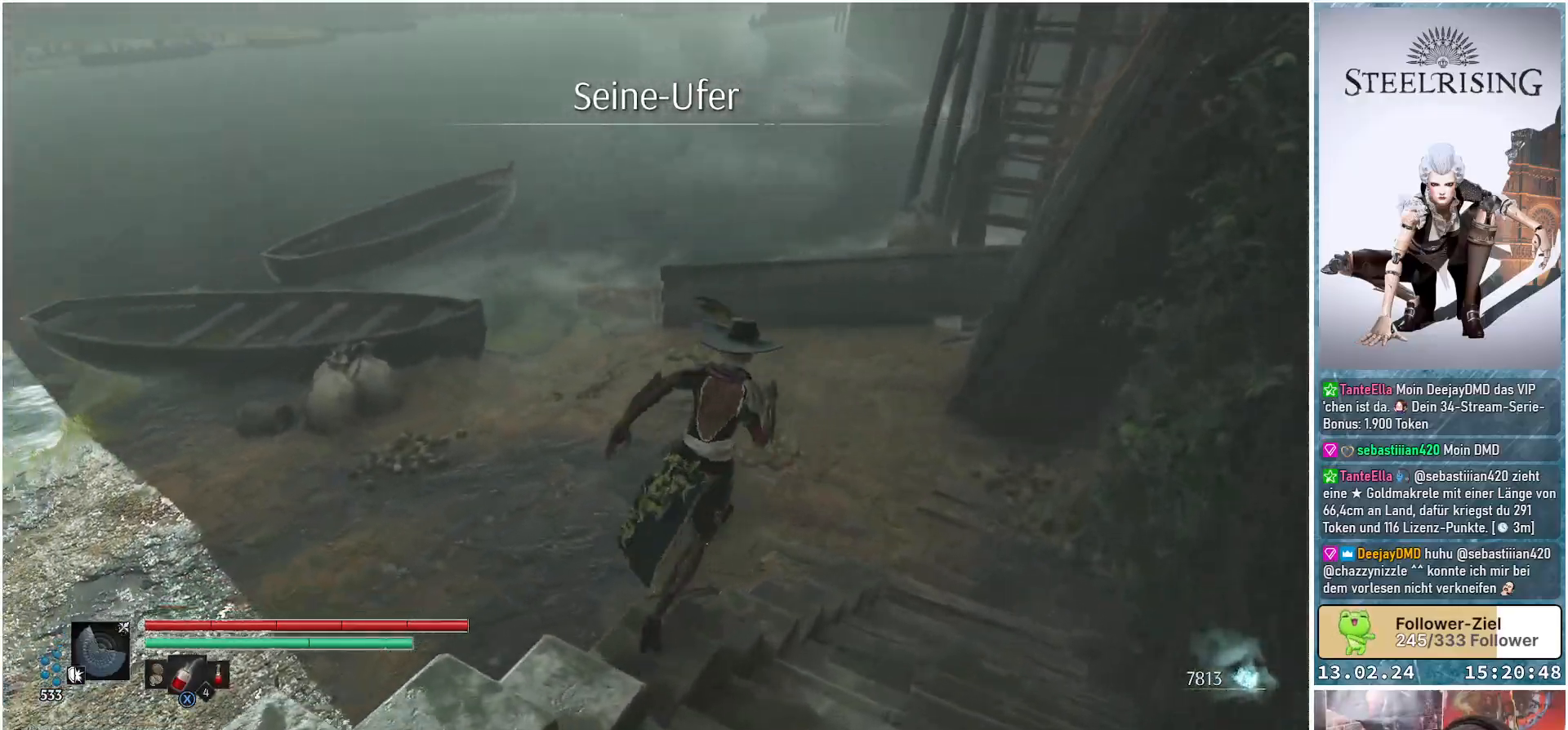
{"buttons": [], "left_stick": "right", "right_stick": "left", "events": [[484, "left_stick", "right"]]}
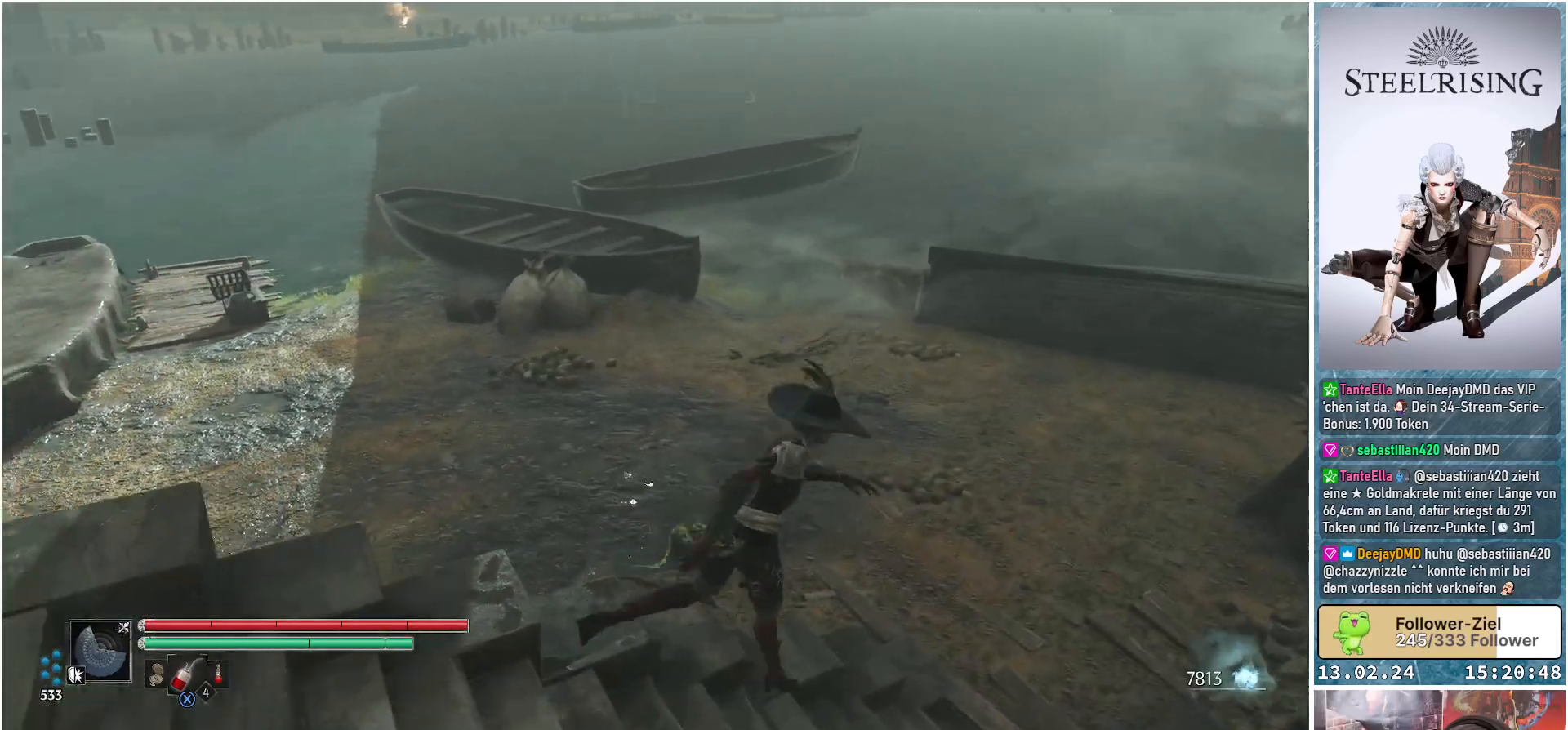
{"buttons": [], "left_stick": "right", "right_stick": "left", "events": []}
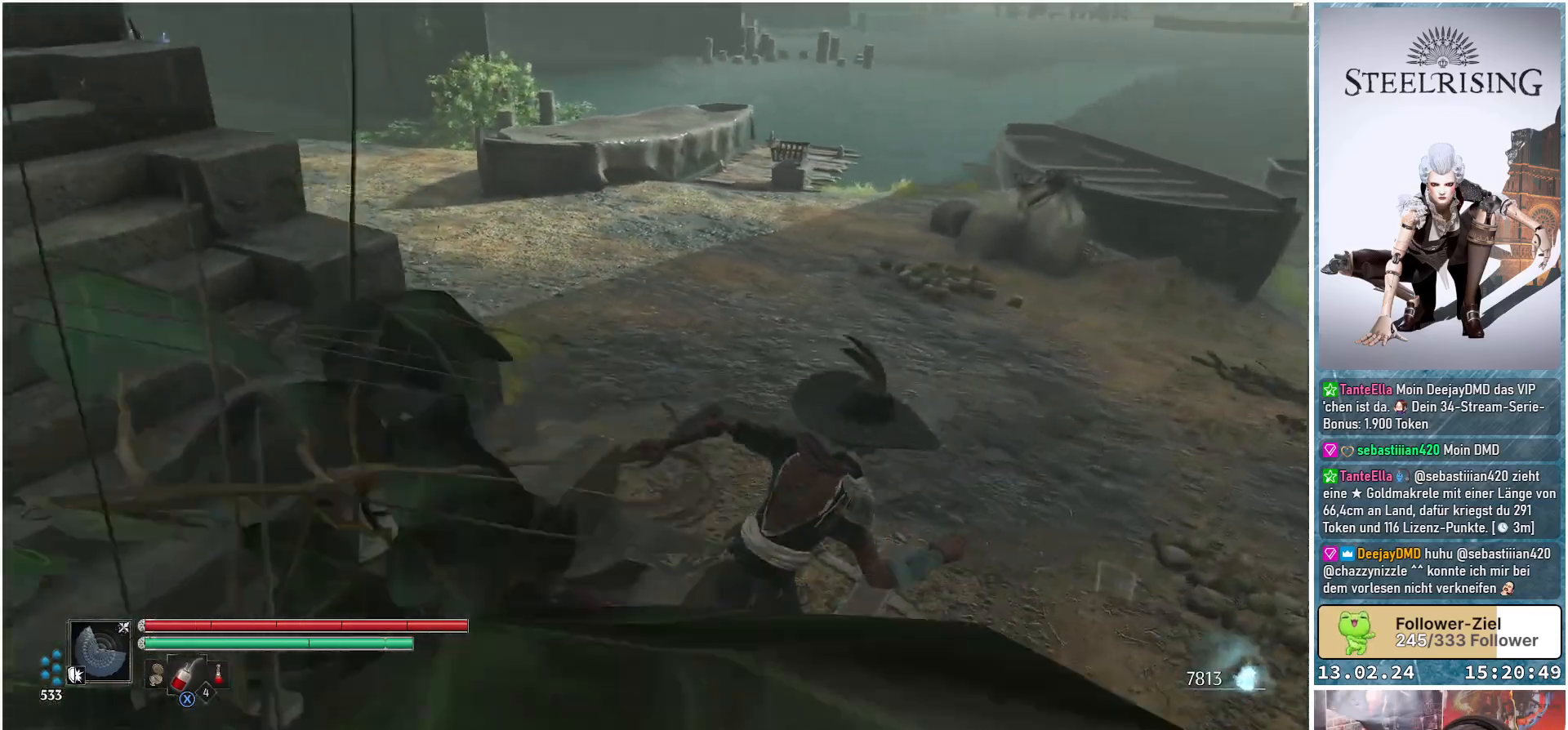
{"buttons": [], "left_stick": "right", "right_stick": "up-left", "events": [[167, "right_stick", "up-left"]]}
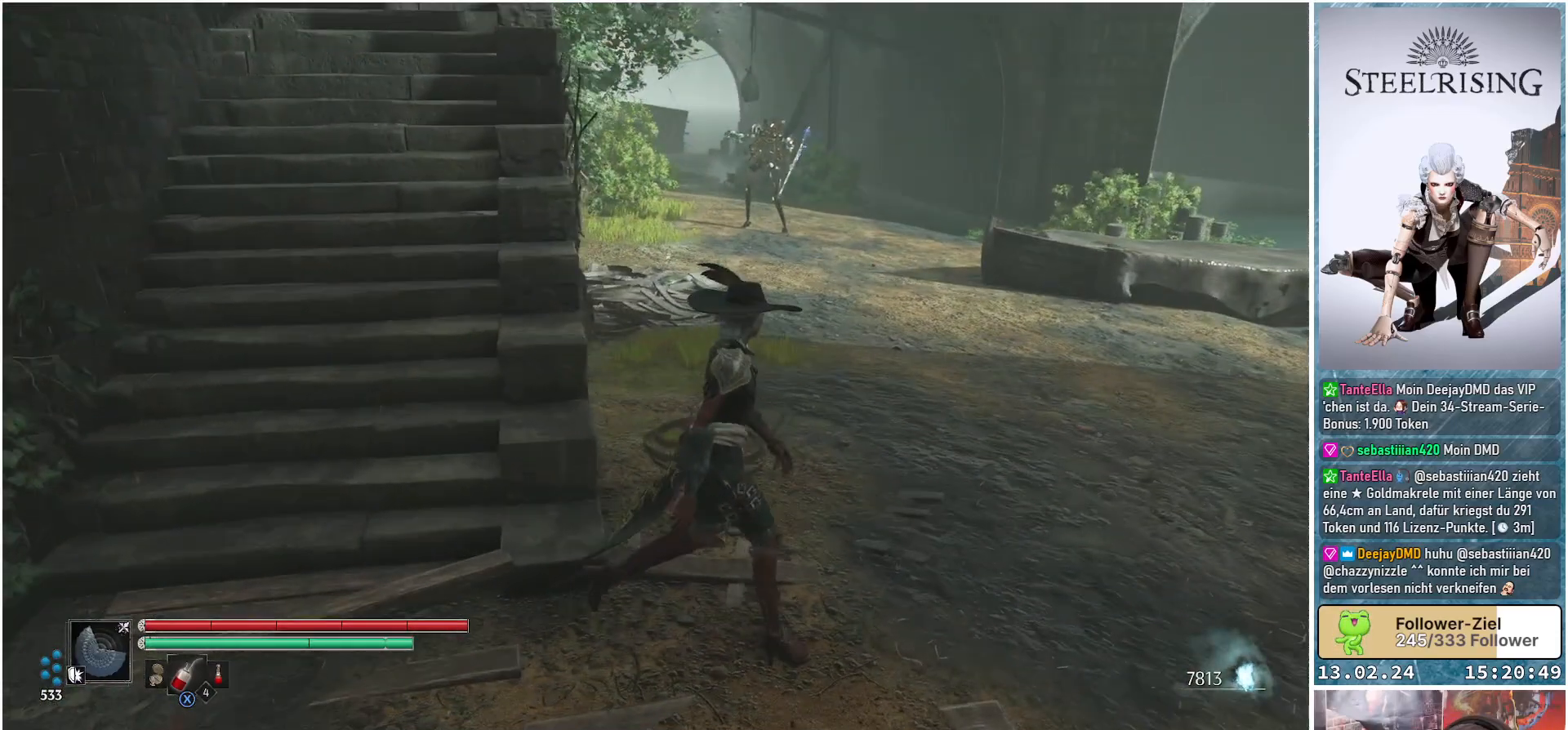
{"buttons": [], "left_stick": "up-right", "right_stick": "up-left", "events": [[16, "right_stick", "center"], [317, "left_stick", "up-right"], [333, "right_stick", "up"], [467, "right_stick", "up-left"]]}